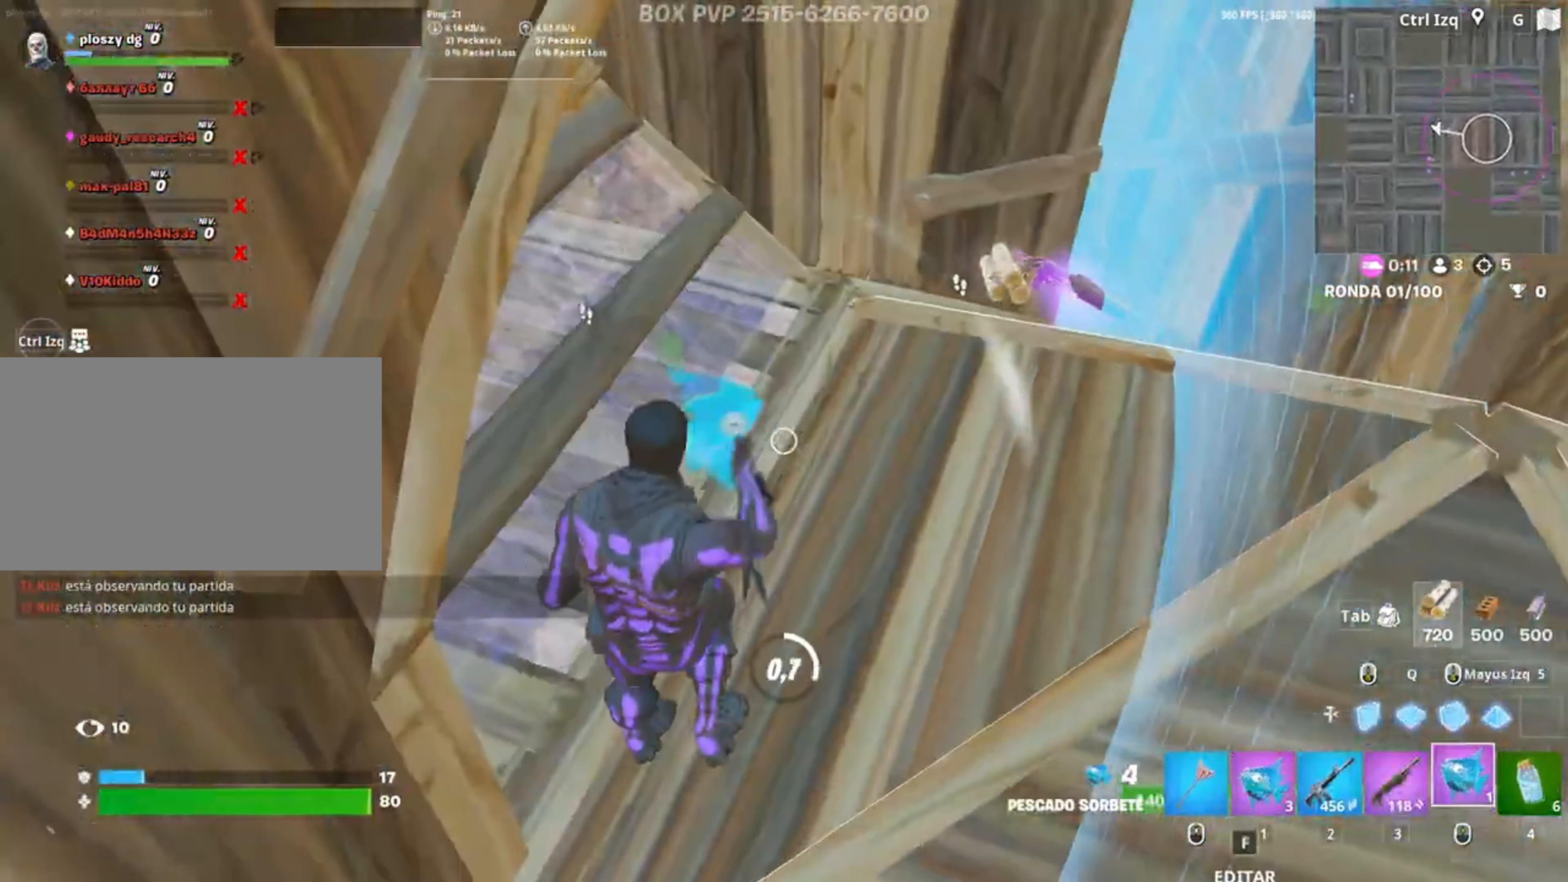
Gameplay with keyboard and mouse; each line is a JSON object with the keys and mouse buttons held at the frame after it. "events" lists presses ("down") and releases ("up") of "1", "2", "3", "4", "5", "a", "alt", "c", "caps_lock", "ctrl", "d", "e", "f", "g", "q", "r", "s", "shift", "space", "t", "tab", "v", "w", "x", "z", "mouse_left", "mouse_wheel" and "mouse_right" between this image and that frame as [ms after this image, input, new state], when the widget could be followed in between. "mouse_left", "mouse_wheel", "mouse_right" = the "left", "wheel", "right" buttons of the "mouse" list. No other keys are recorded. "wheel" means that the mouse wheel is clicked or scrolled. Not read: mouse_move.
{"keys": [], "mouse": [], "events": []}
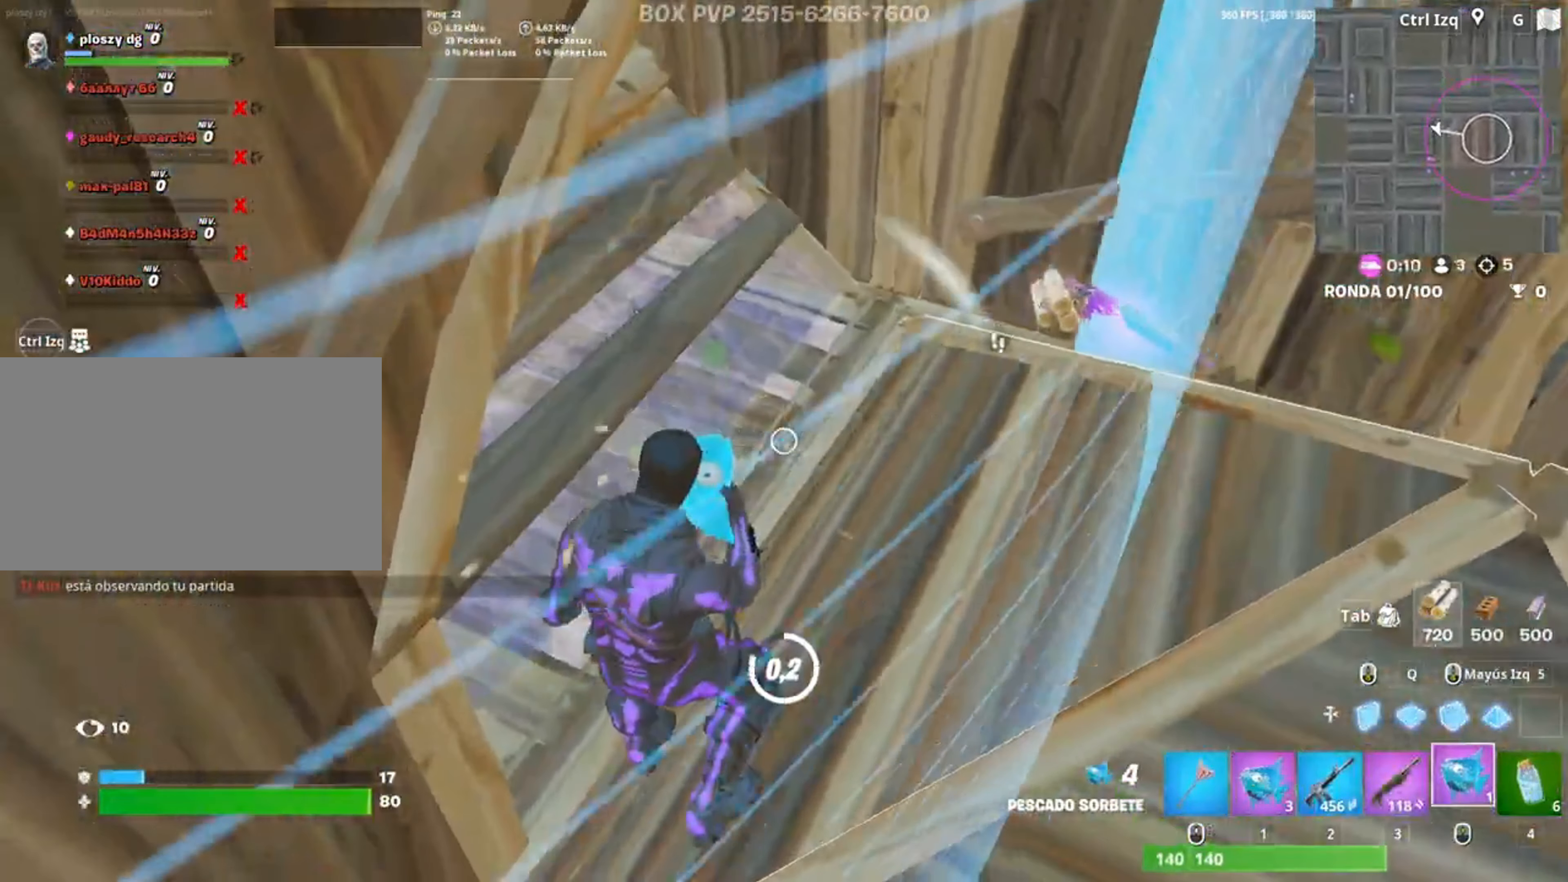
{"keys": [], "mouse": ["left"], "events": [[183, "w", "down"], [417, "mouse_left", "down"], [450, "w", "up"]]}
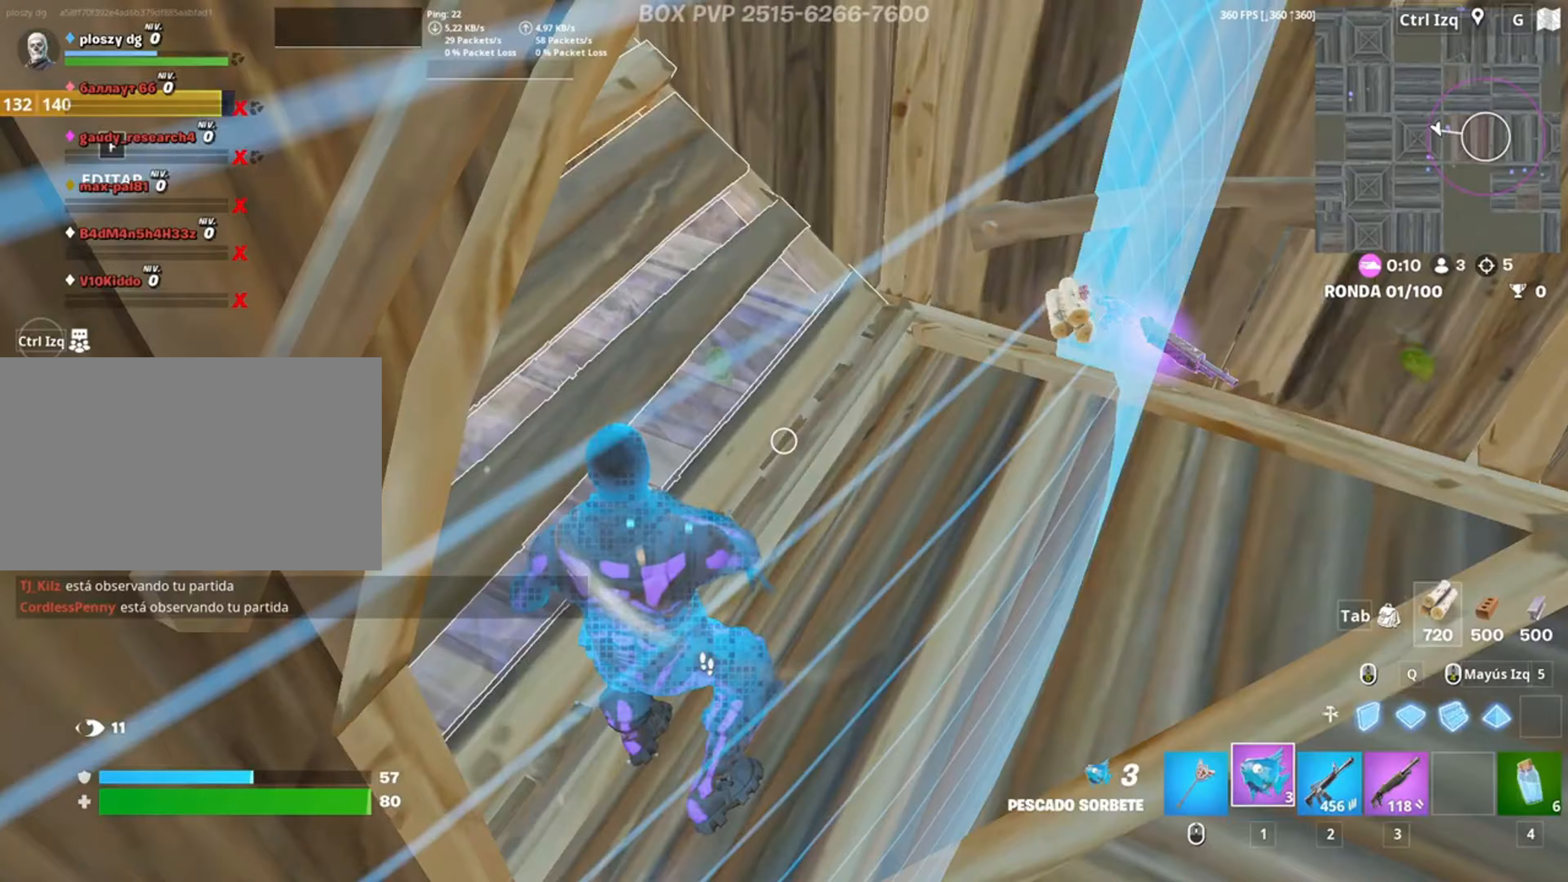
{"keys": [], "mouse": [], "events": [[33, "mouse_left", "up"], [117, "mouse_left", "down"], [183, "mouse_left", "up"], [217, "mouse_left", "down"], [350, "mouse_left", "up"]]}
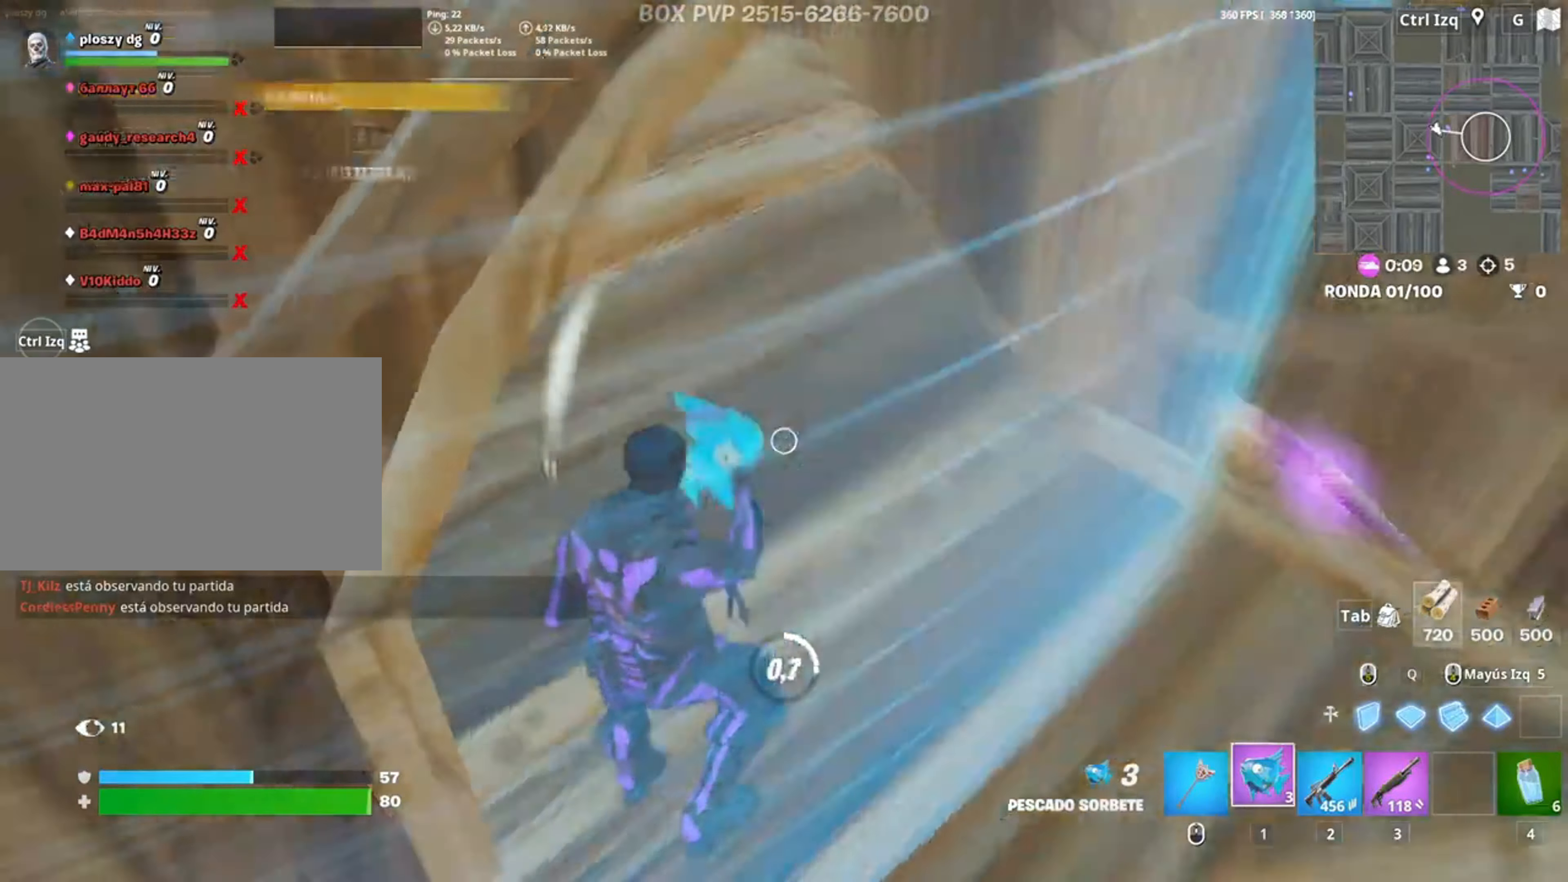
{"keys": ["d"], "mouse": [], "events": [[283, "d", "down"]]}
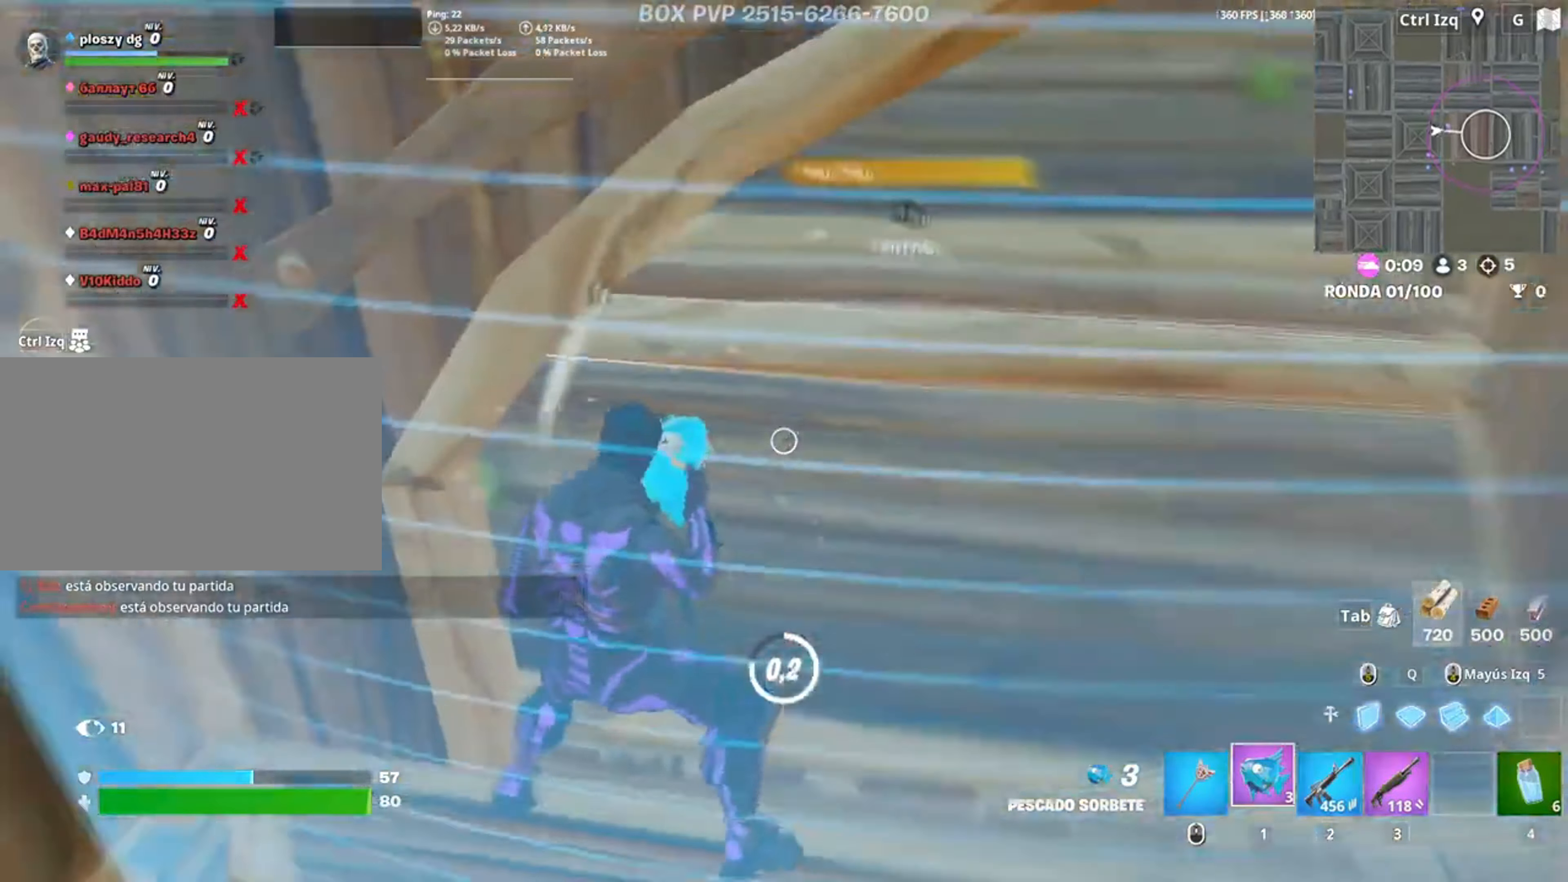
{"keys": ["3", "w"], "mouse": [], "events": [[17, "w", "down"], [350, "d", "up"], [483, "3", "down"]]}
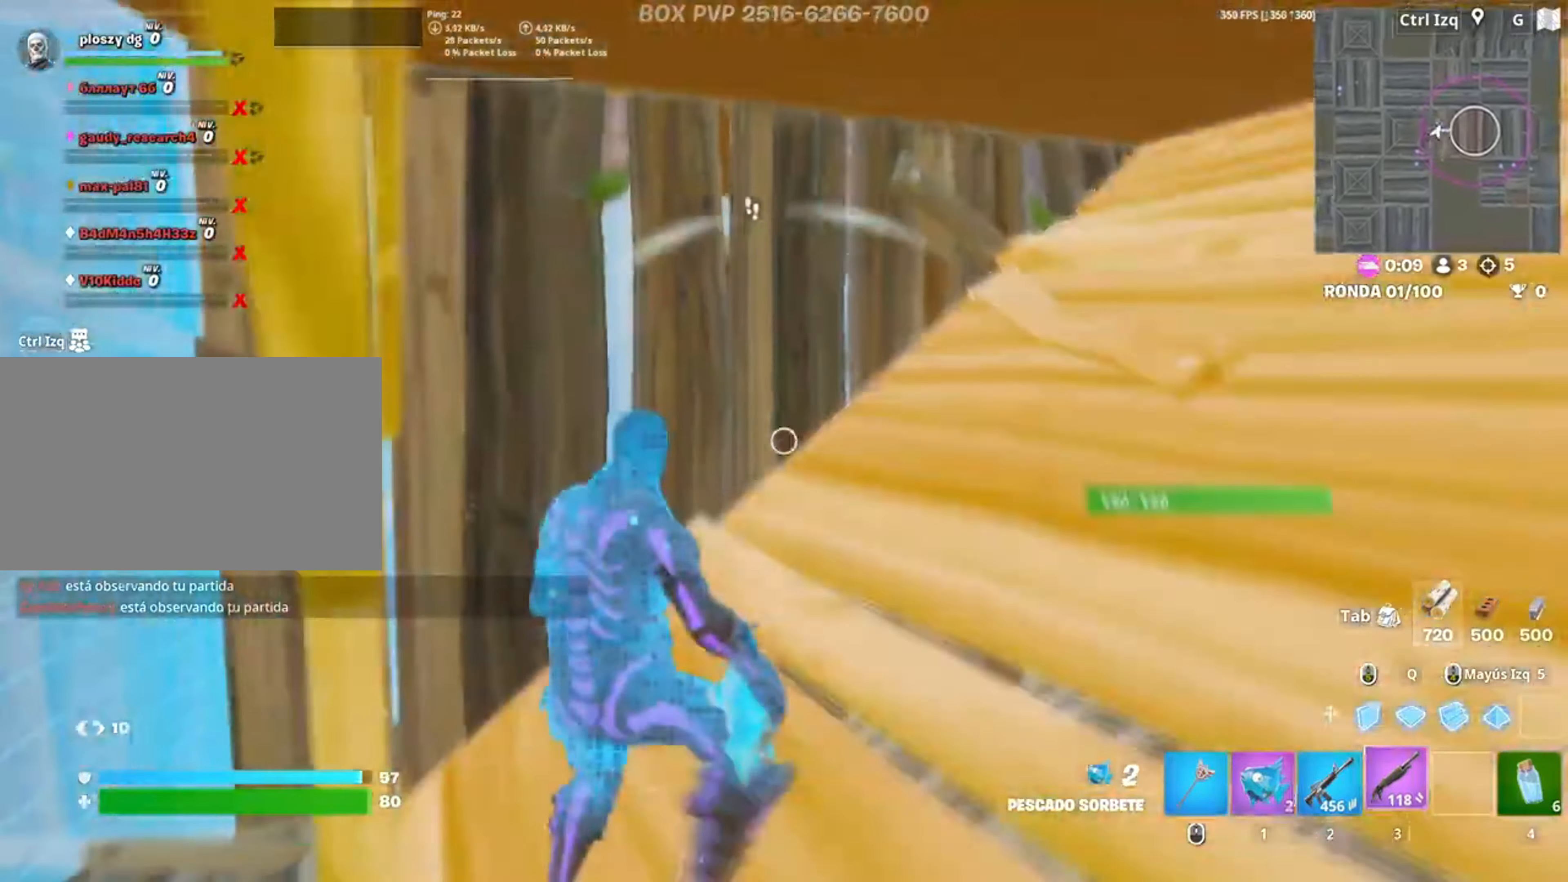
{"keys": ["d", "w"], "mouse": [], "events": [[33, "3", "up"], [33, "w", "up"], [150, "a", "down"], [150, "f", "down"], [217, "a", "up"], [267, "f", "up"], [350, "a", "down"], [417, "a", "up"], [450, "d", "down"], [450, "w", "down"]]}
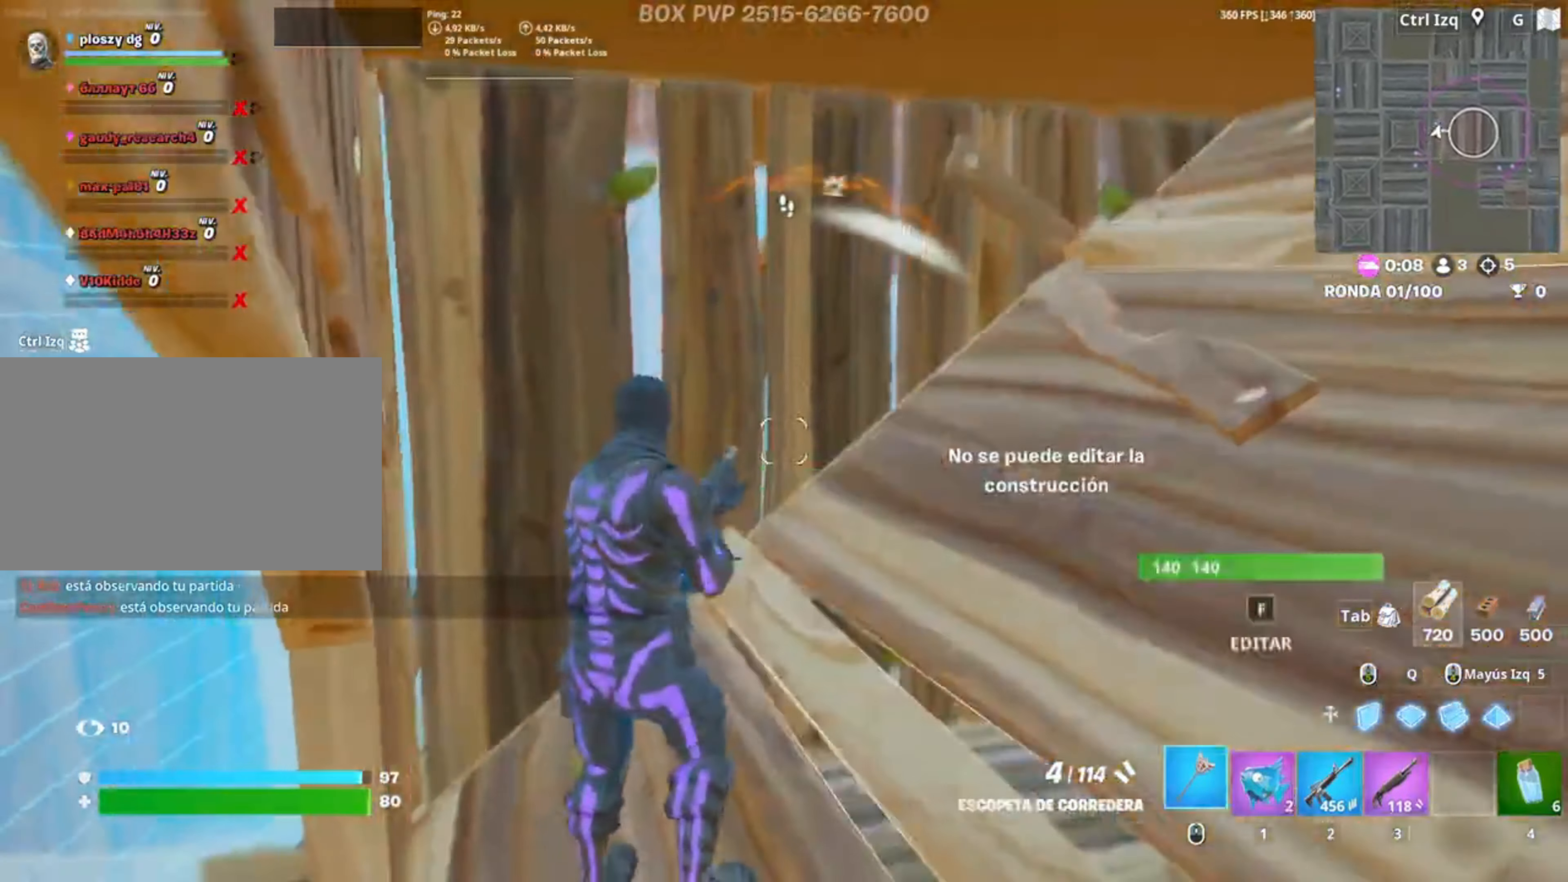
{"keys": ["d"], "mouse": ["left"], "events": [[50, "d", "up"], [150, "a", "down"], [283, "mouse_left", "down"], [317, "d", "down"], [333, "w", "up"], [383, "a", "up"]]}
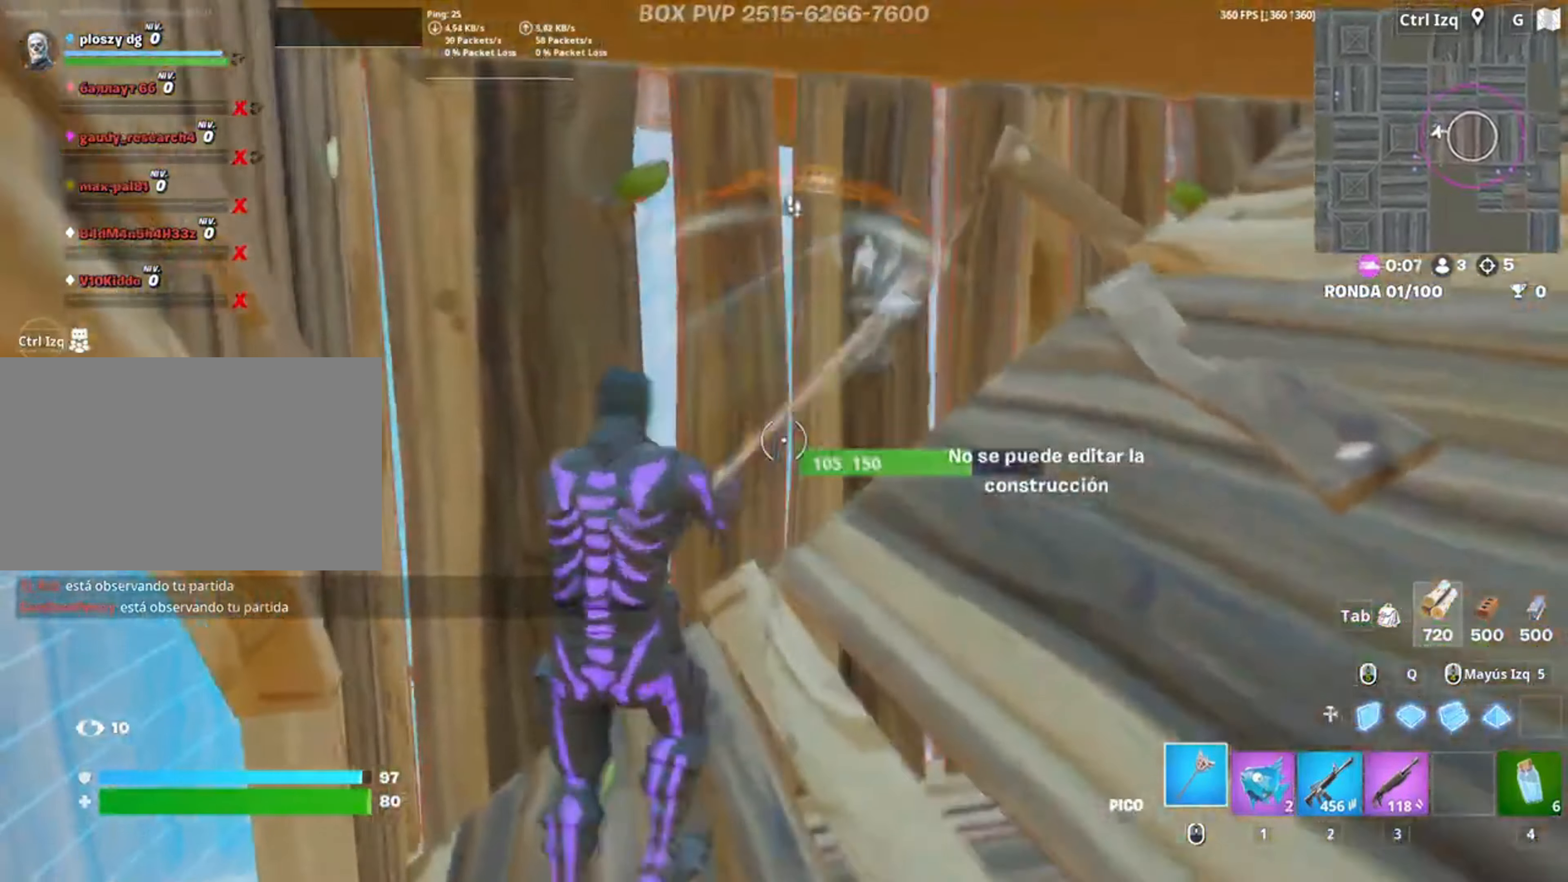
{"keys": ["d", "s"], "mouse": ["left"], "events": [[17, "a", "down"], [67, "d", "up"], [150, "d", "down"], [217, "a", "up"], [483, "s", "down"]]}
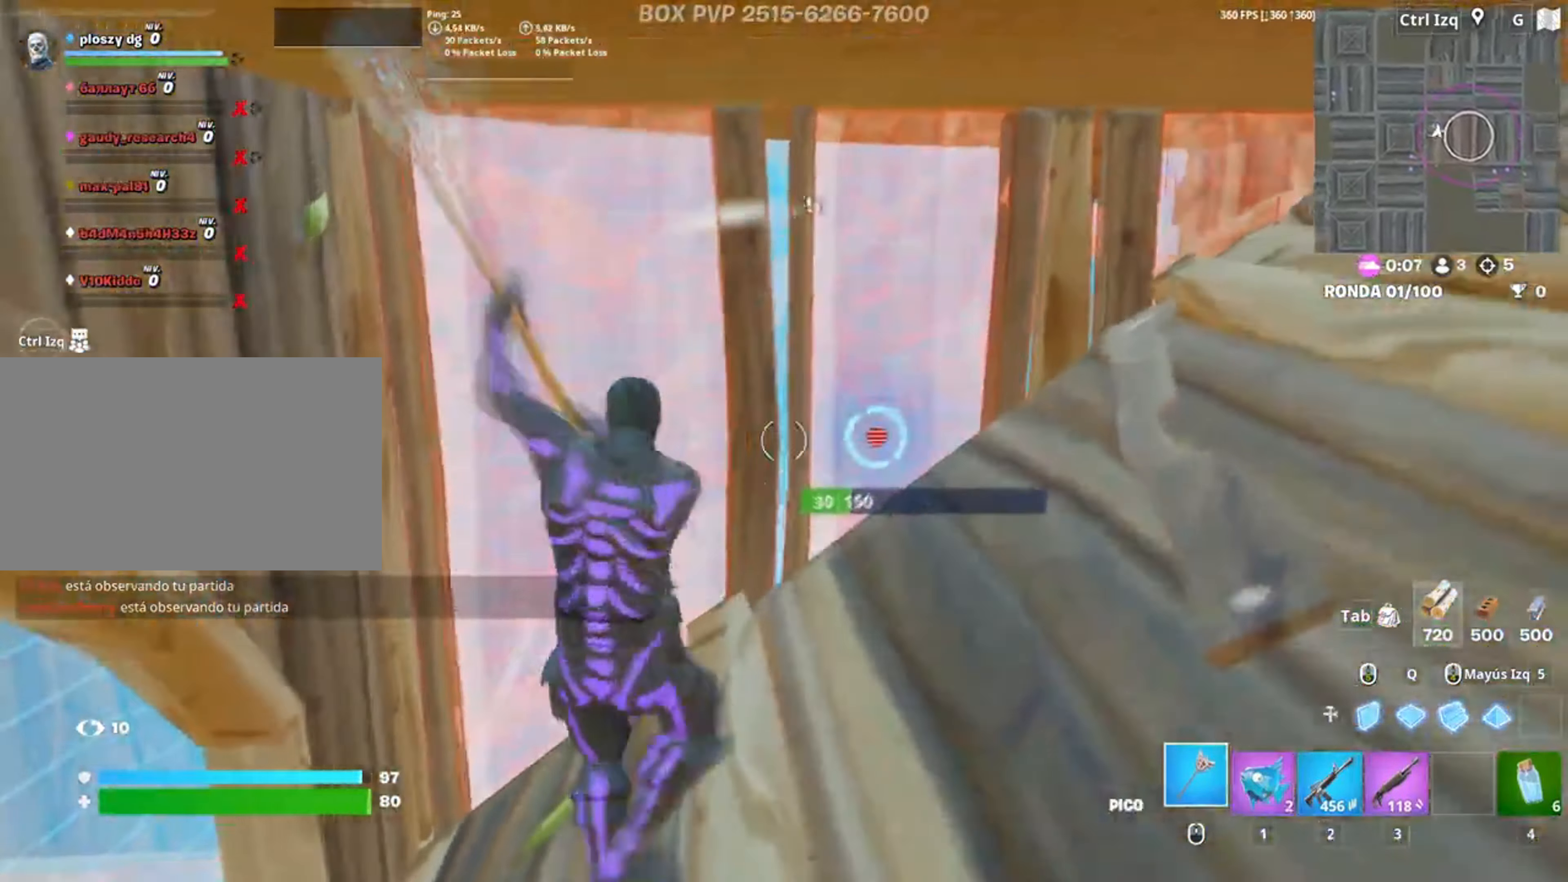
{"keys": ["a", "f"], "mouse": [], "events": [[17, "d", "up"], [83, "a", "down"], [217, "3", "down"], [267, "a", "up"], [317, "a", "down"], [333, "3", "up"], [350, "s", "up"], [367, "mouse_left", "up"], [450, "f", "down"], [450, "s", "down"], [483, "s", "up"]]}
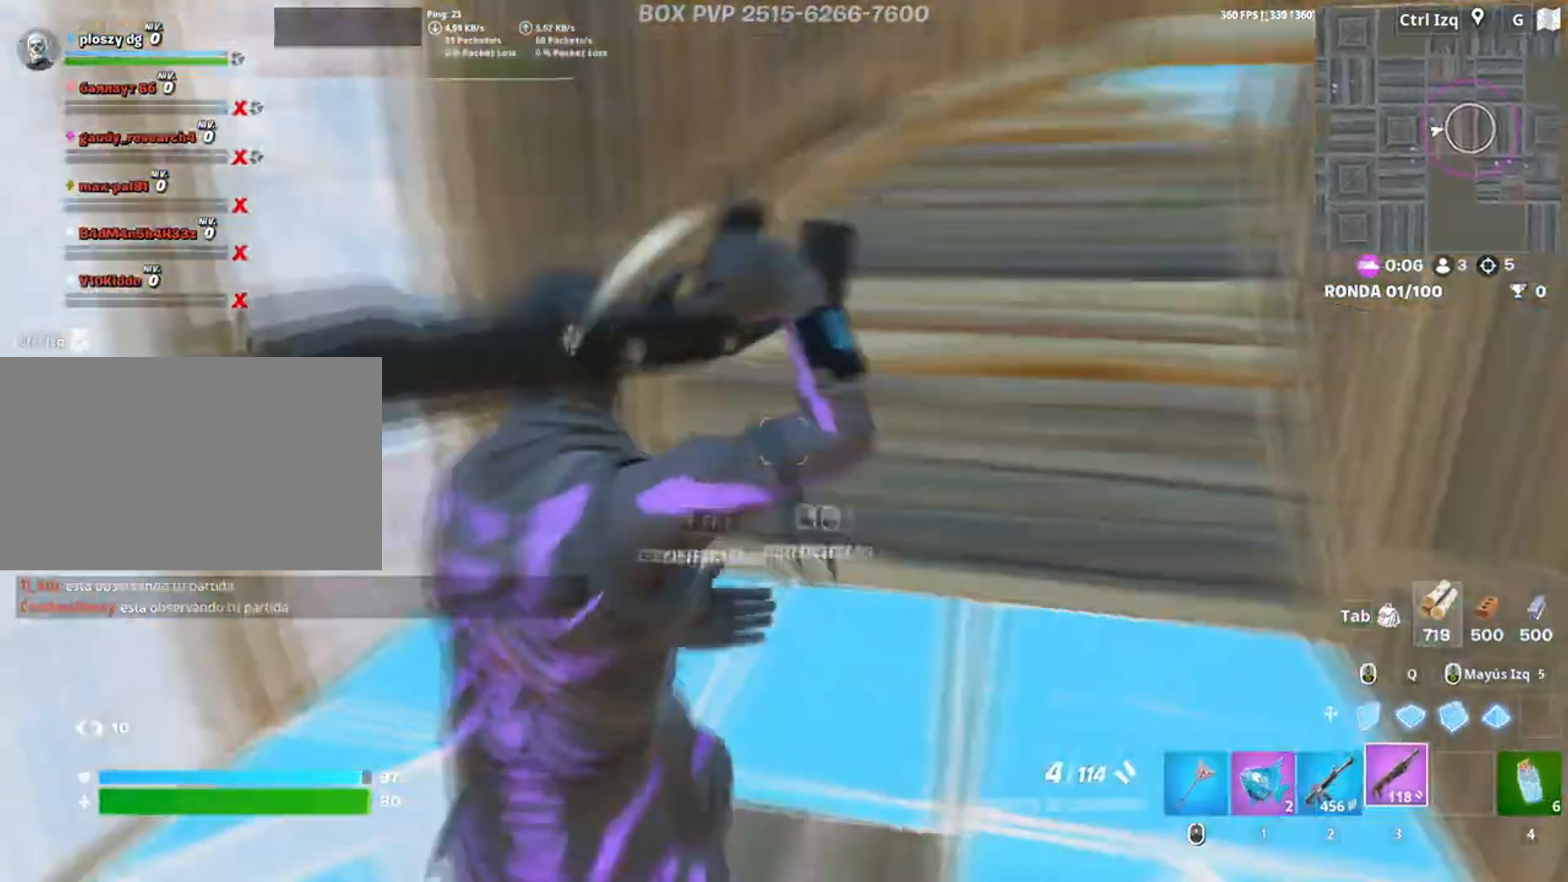
{"keys": ["d"], "mouse": [], "events": [[50, "f", "up"], [183, "d", "down"], [233, "a", "up"]]}
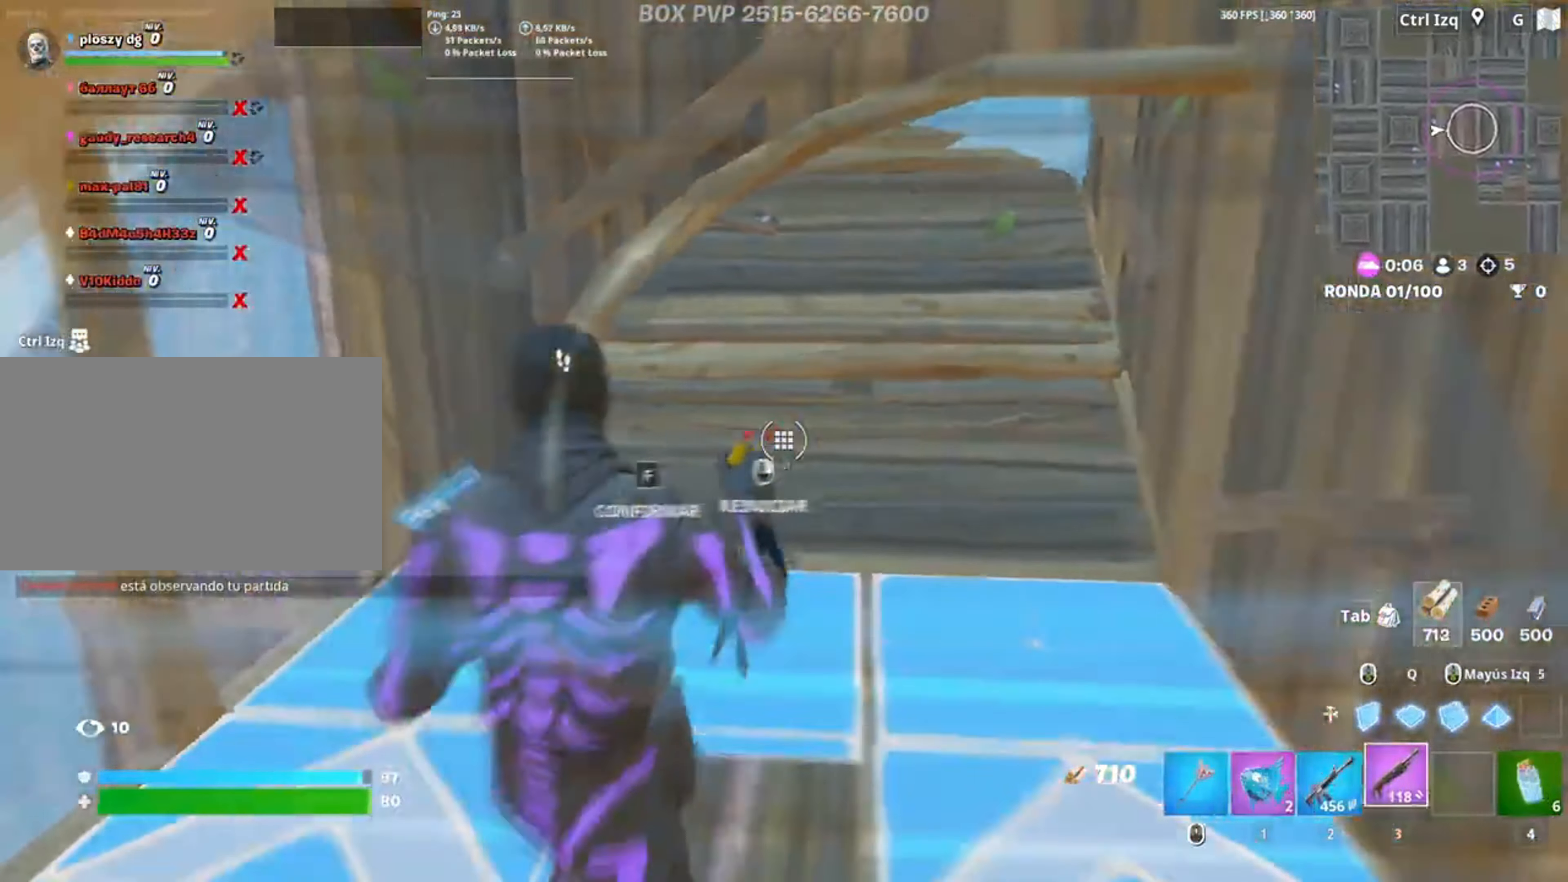
{"keys": ["a"], "mouse": [], "events": [[283, "a", "down"], [350, "d", "up"]]}
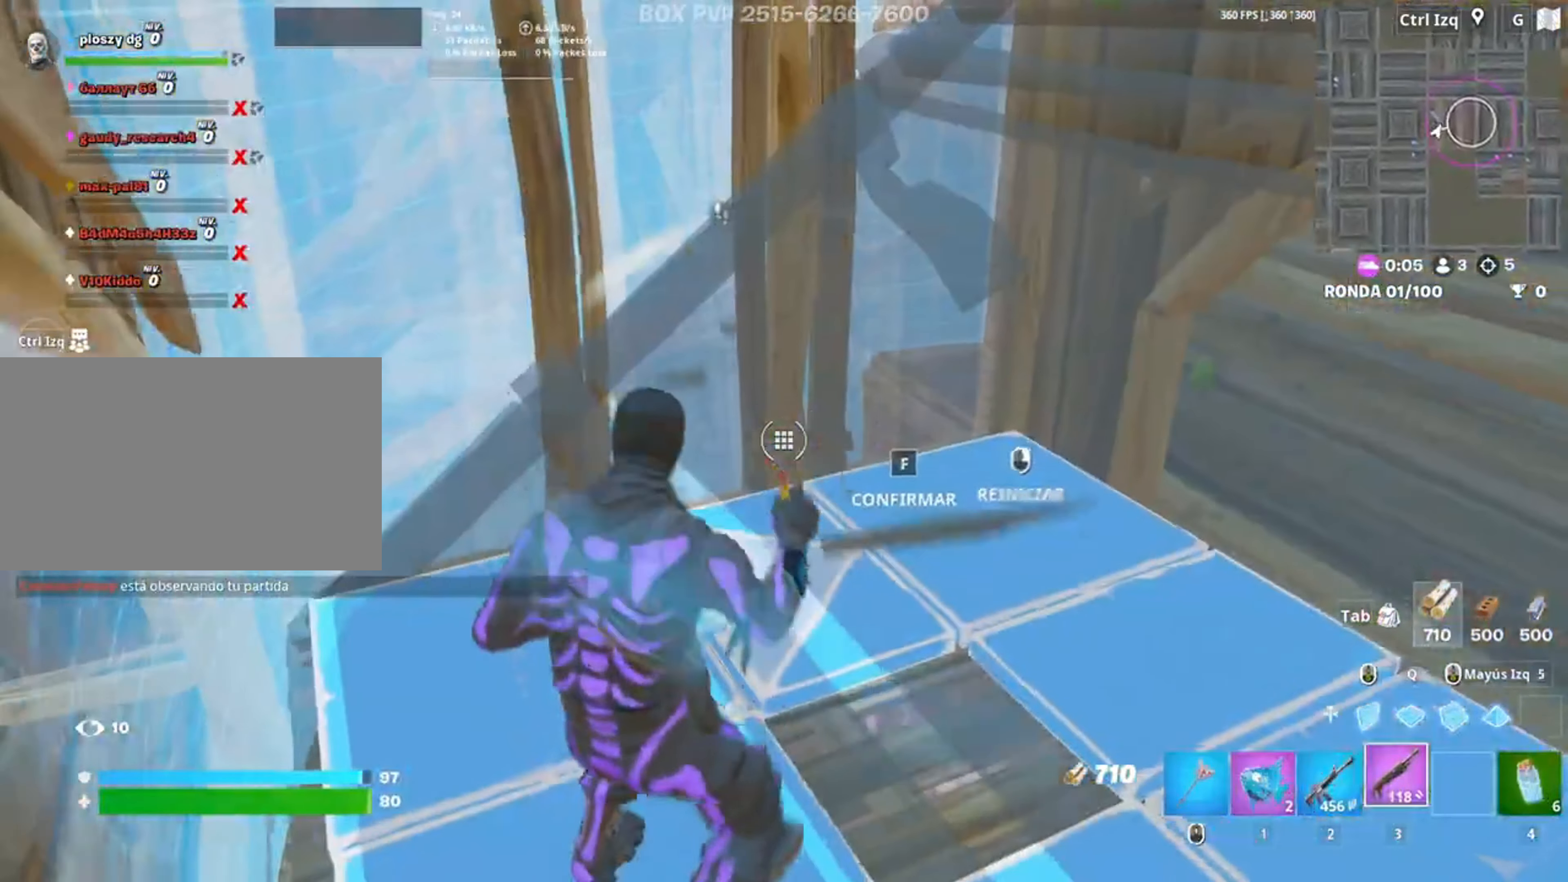
{"keys": ["d", "w"], "mouse": [], "events": [[33, "a", "up"], [117, "d", "down"], [317, "a", "down"], [417, "d", "up"], [450, "a", "up"], [450, "d", "down"], [483, "w", "down"]]}
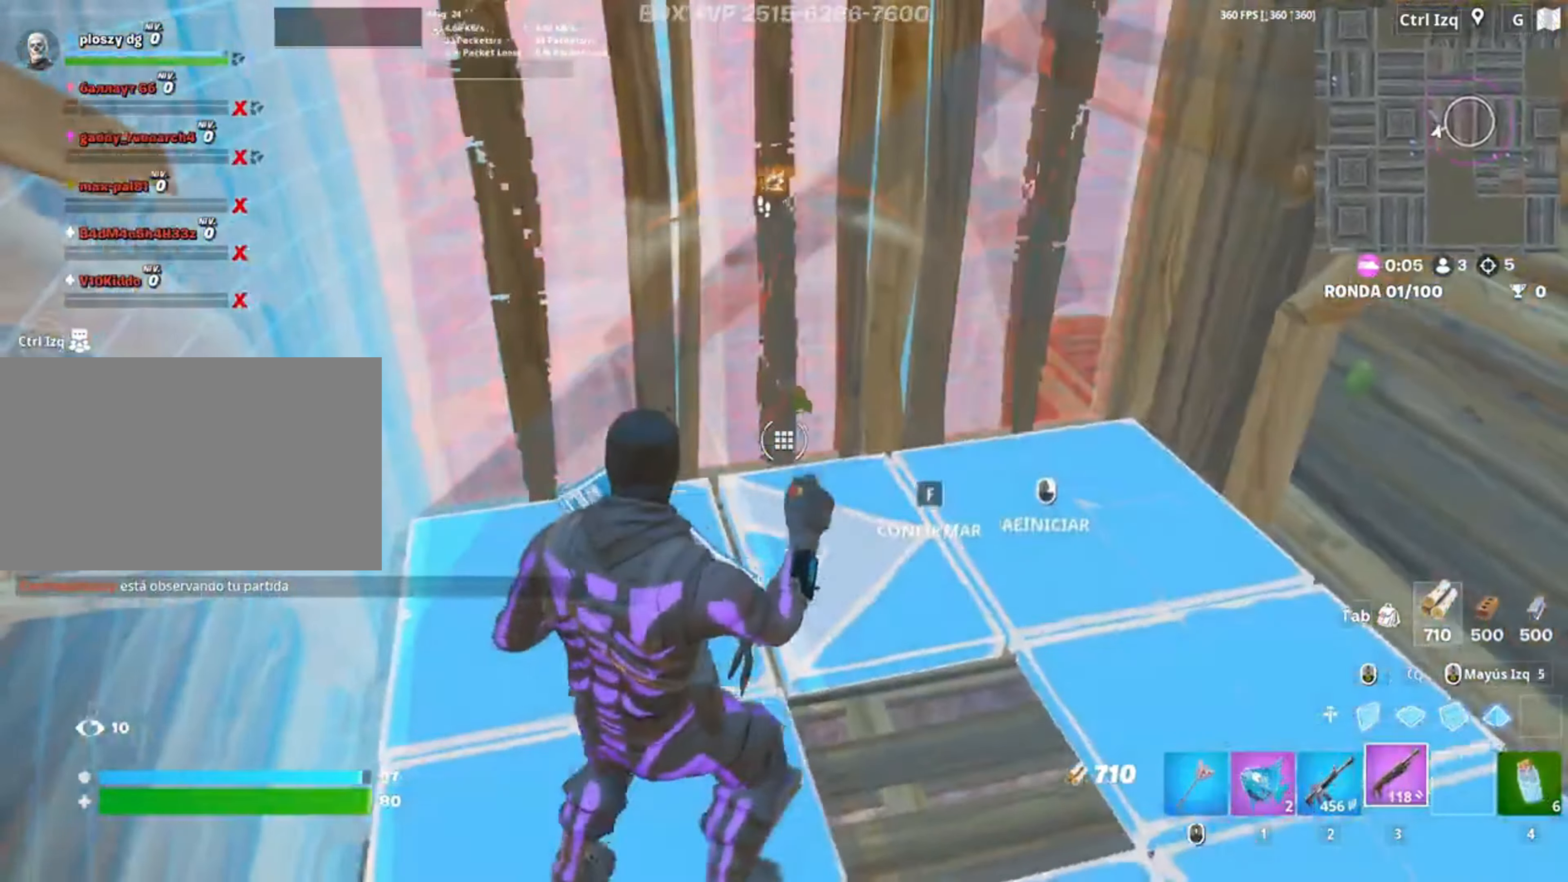
{"keys": [], "mouse": ["left"], "events": [[83, "d", "up"], [317, "w", "up"], [383, "mouse_left", "down"]]}
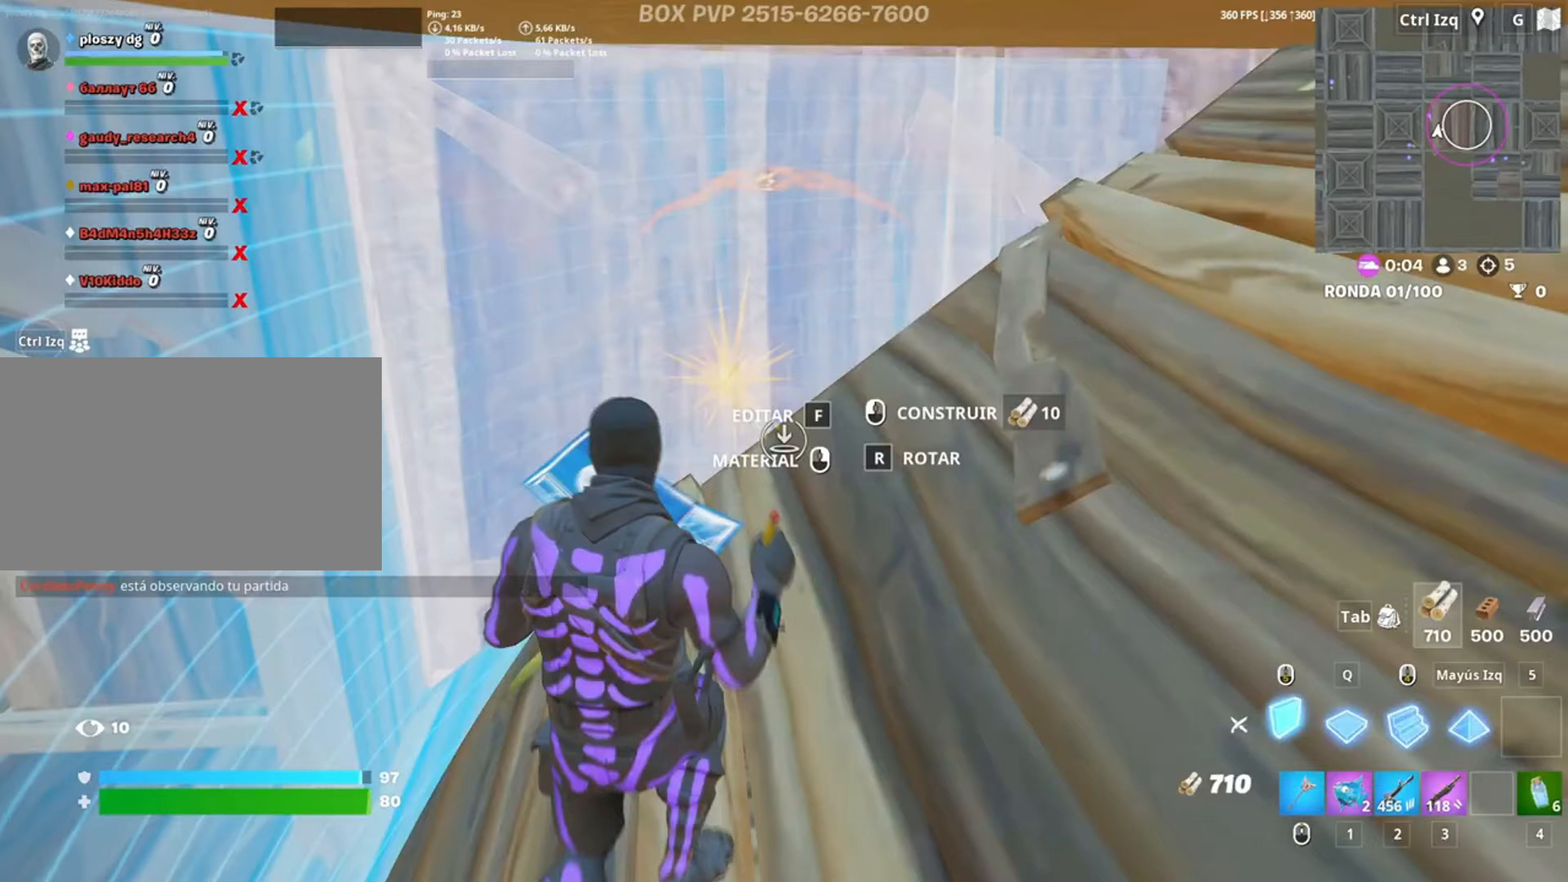
{"keys": ["w"], "mouse": ["left"], "events": [[283, "w", "down"], [383, "f", "down"], [383, "mouse_left", "up"], [483, "f", "up"], [483, "mouse_left", "down"]]}
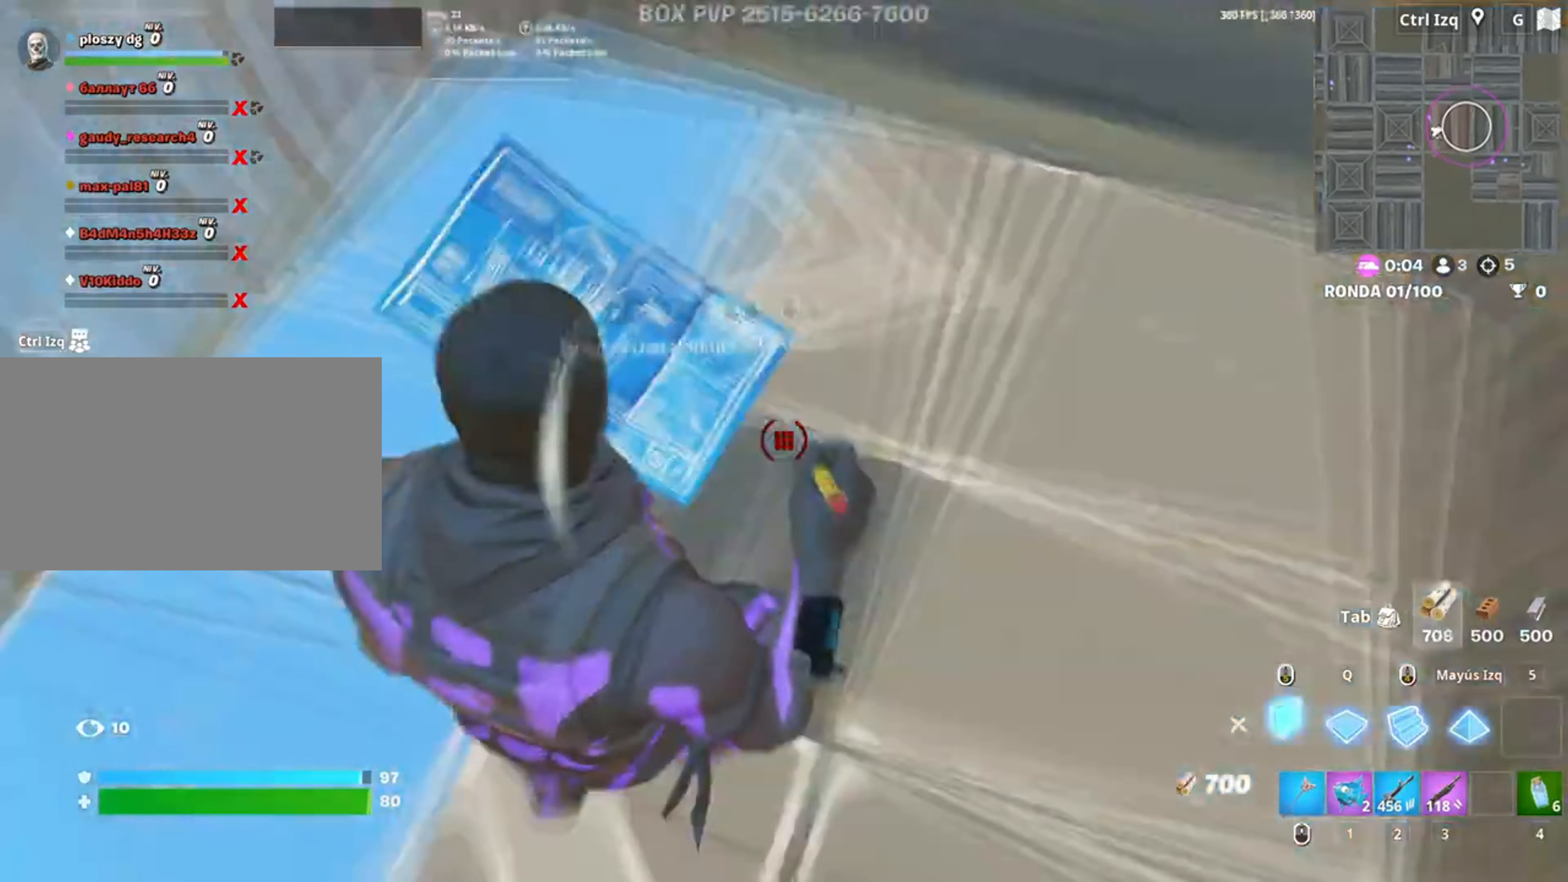
{"keys": [], "mouse": ["left"], "events": [[117, "w", "up"]]}
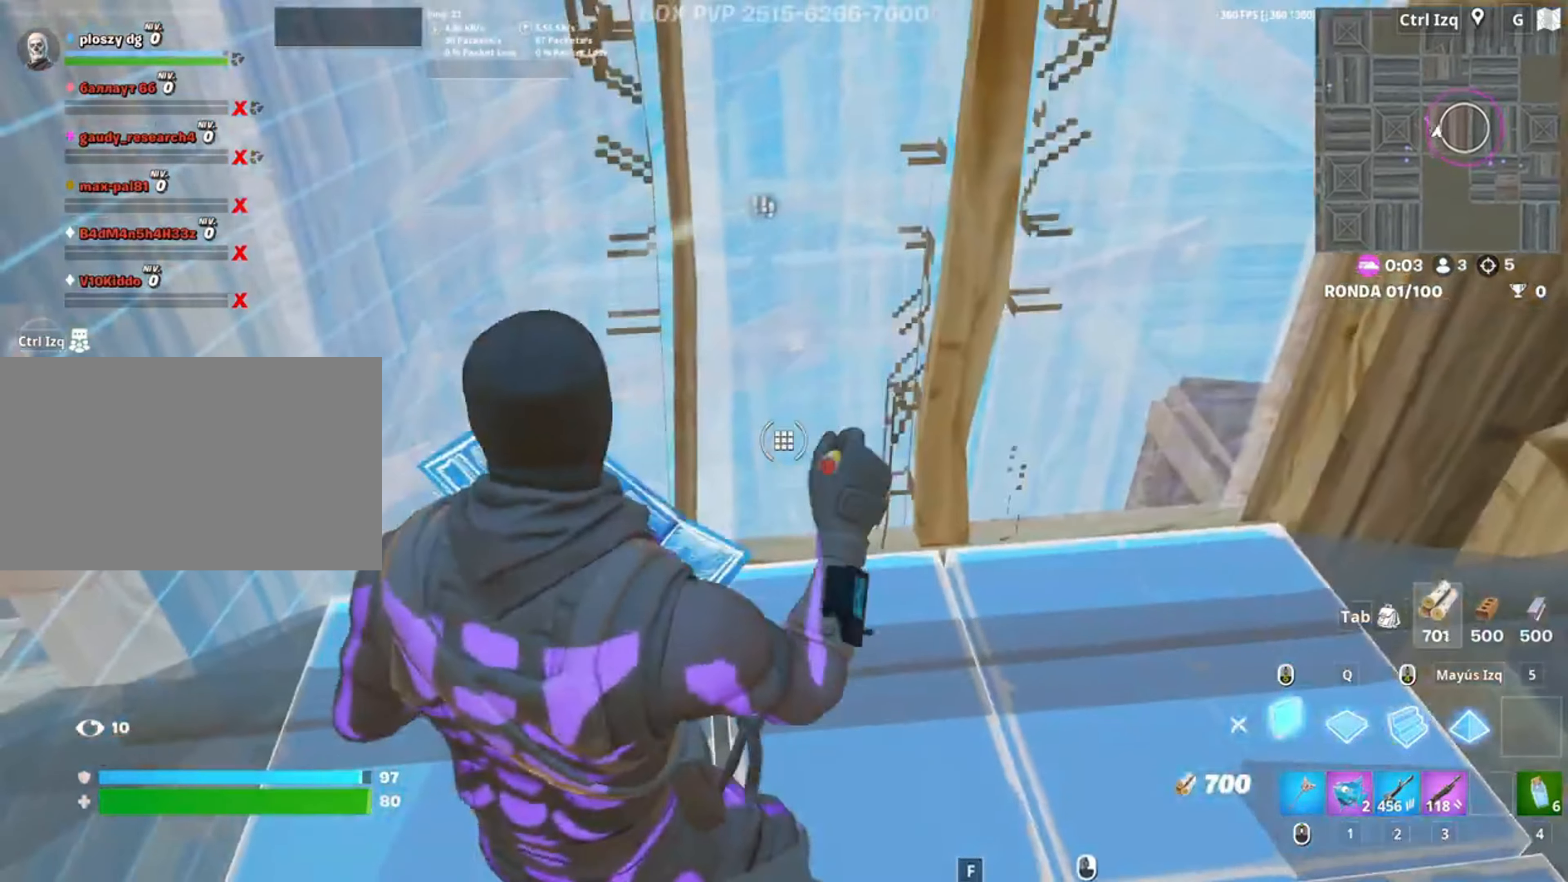
{"keys": [], "mouse": [], "events": [[50, "a", "down"], [83, "s", "down"], [183, "mouse_left", "up"], [383, "a", "up"], [383, "s", "up"]]}
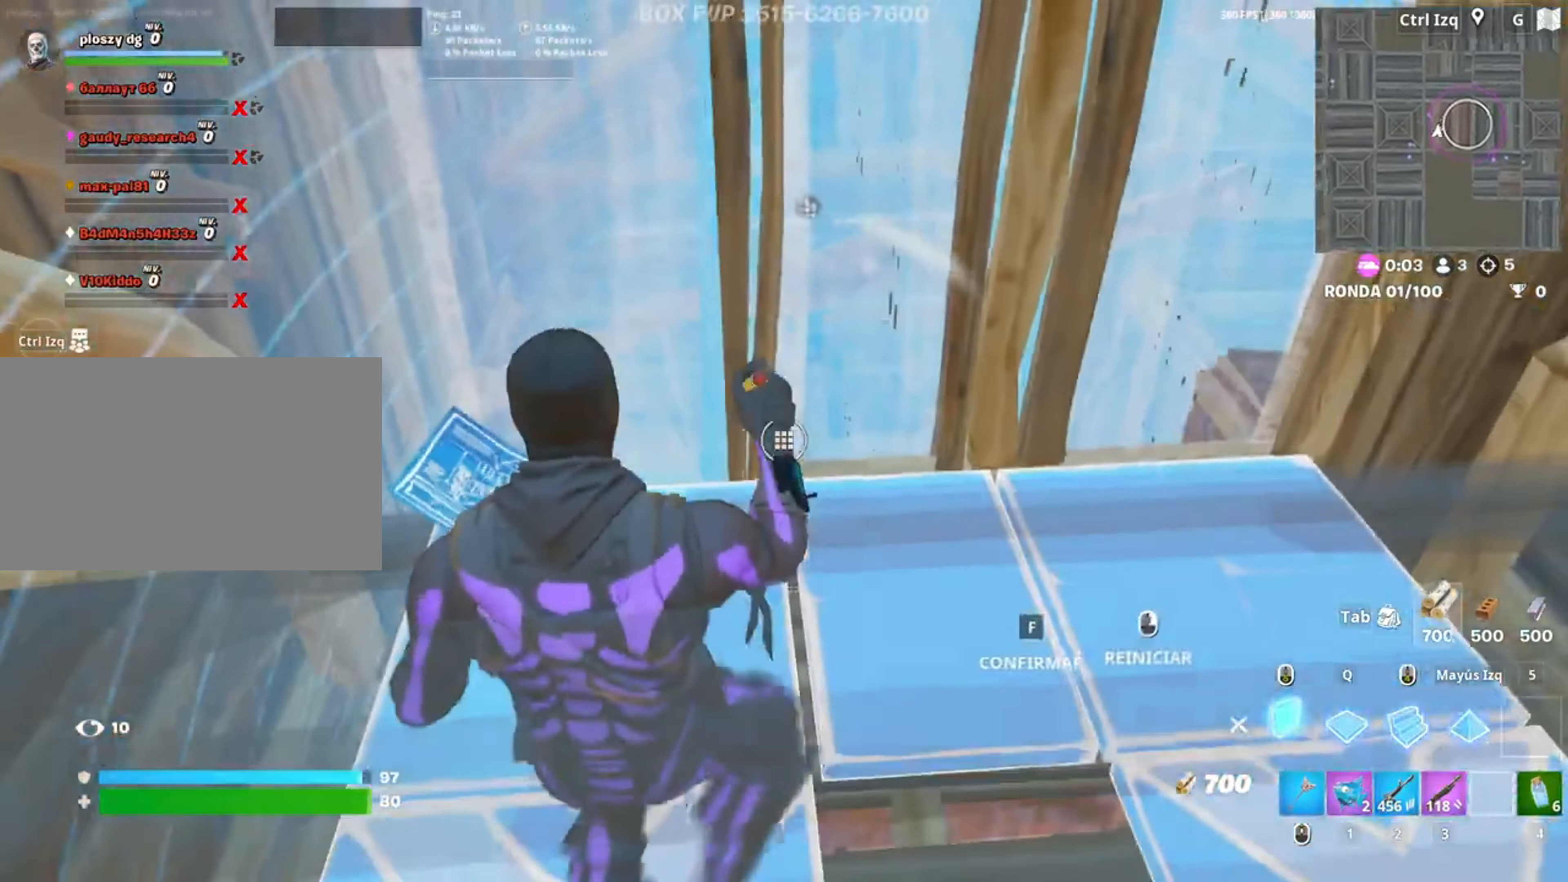
{"keys": [], "mouse": ["left"], "events": [[283, "mouse_left", "down"]]}
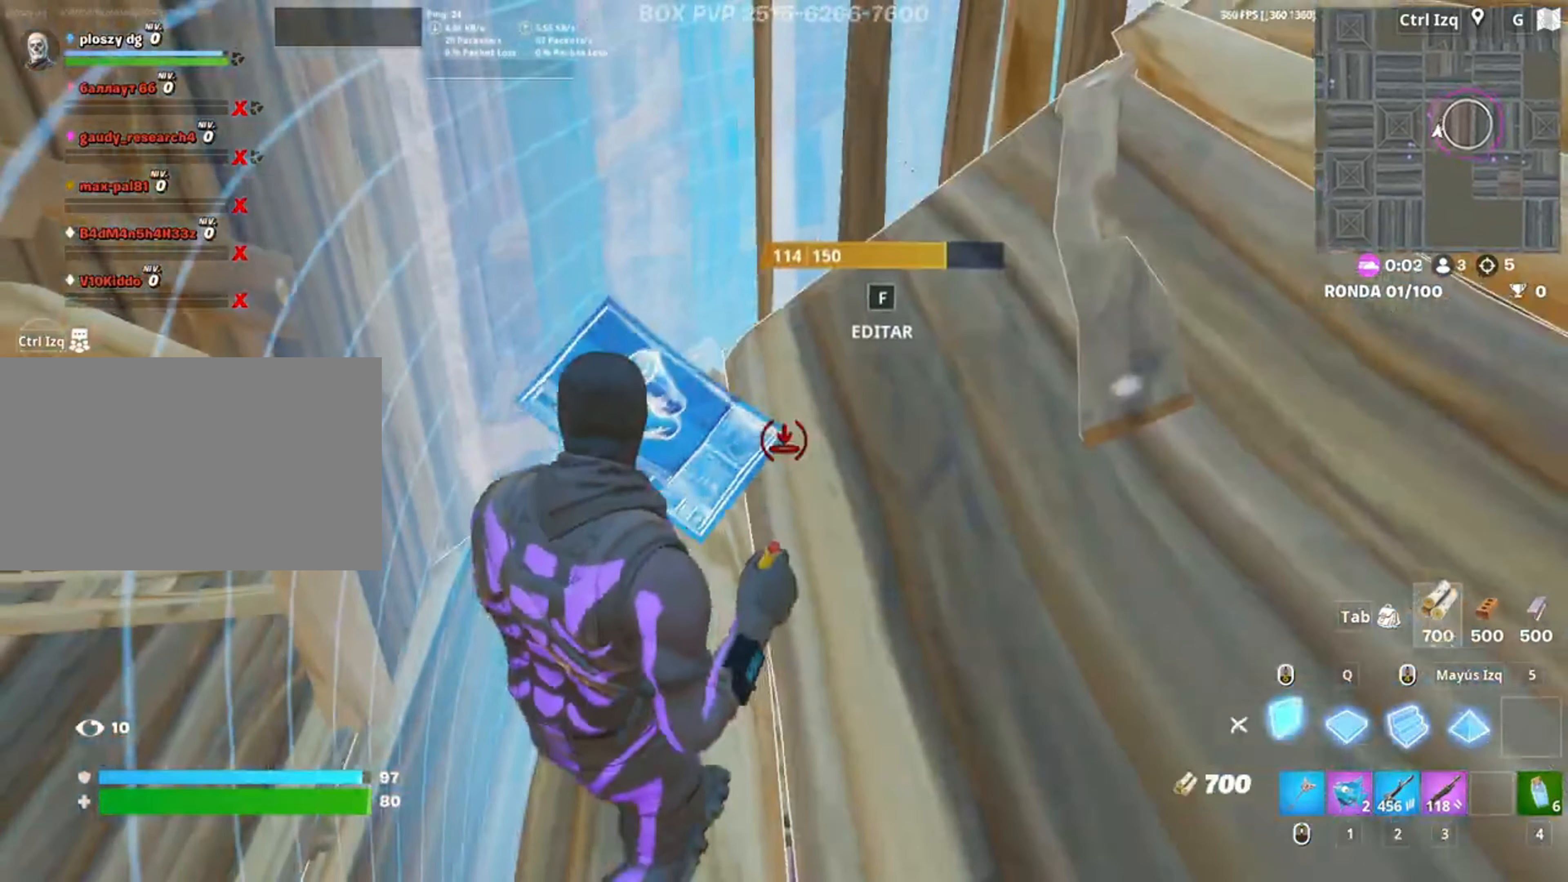
{"keys": [], "mouse": [], "events": [[150, "w", "down"], [183, "mouse_left", "up"], [267, "w", "up"], [400, "f", "down"], [450, "f", "up"]]}
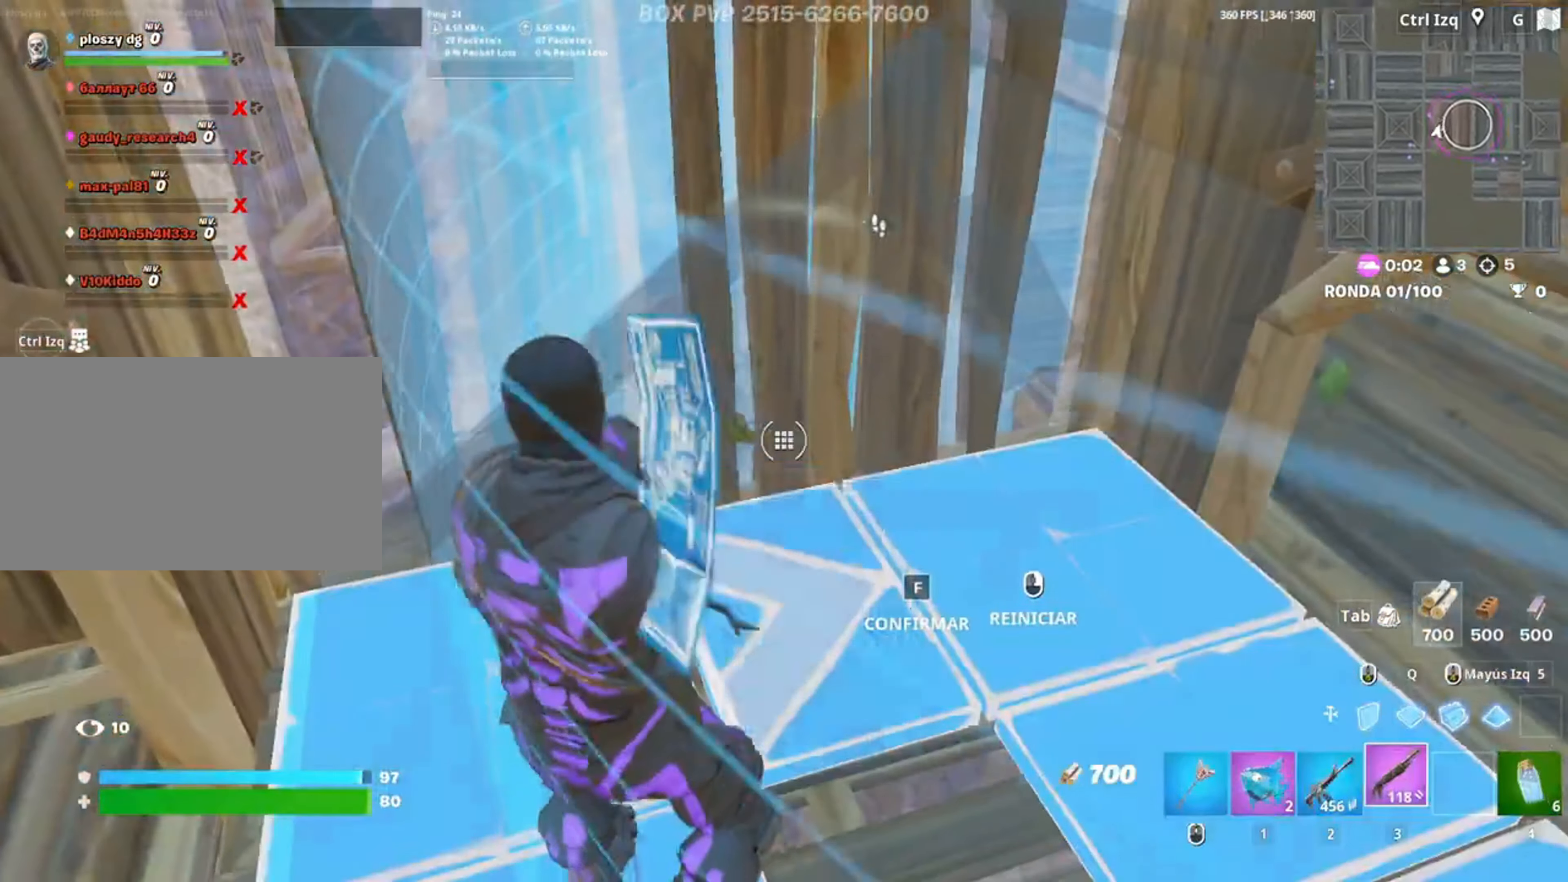
{"keys": ["d"], "mouse": [], "events": [[83, "w", "down"], [283, "d", "down"], [433, "w", "up"]]}
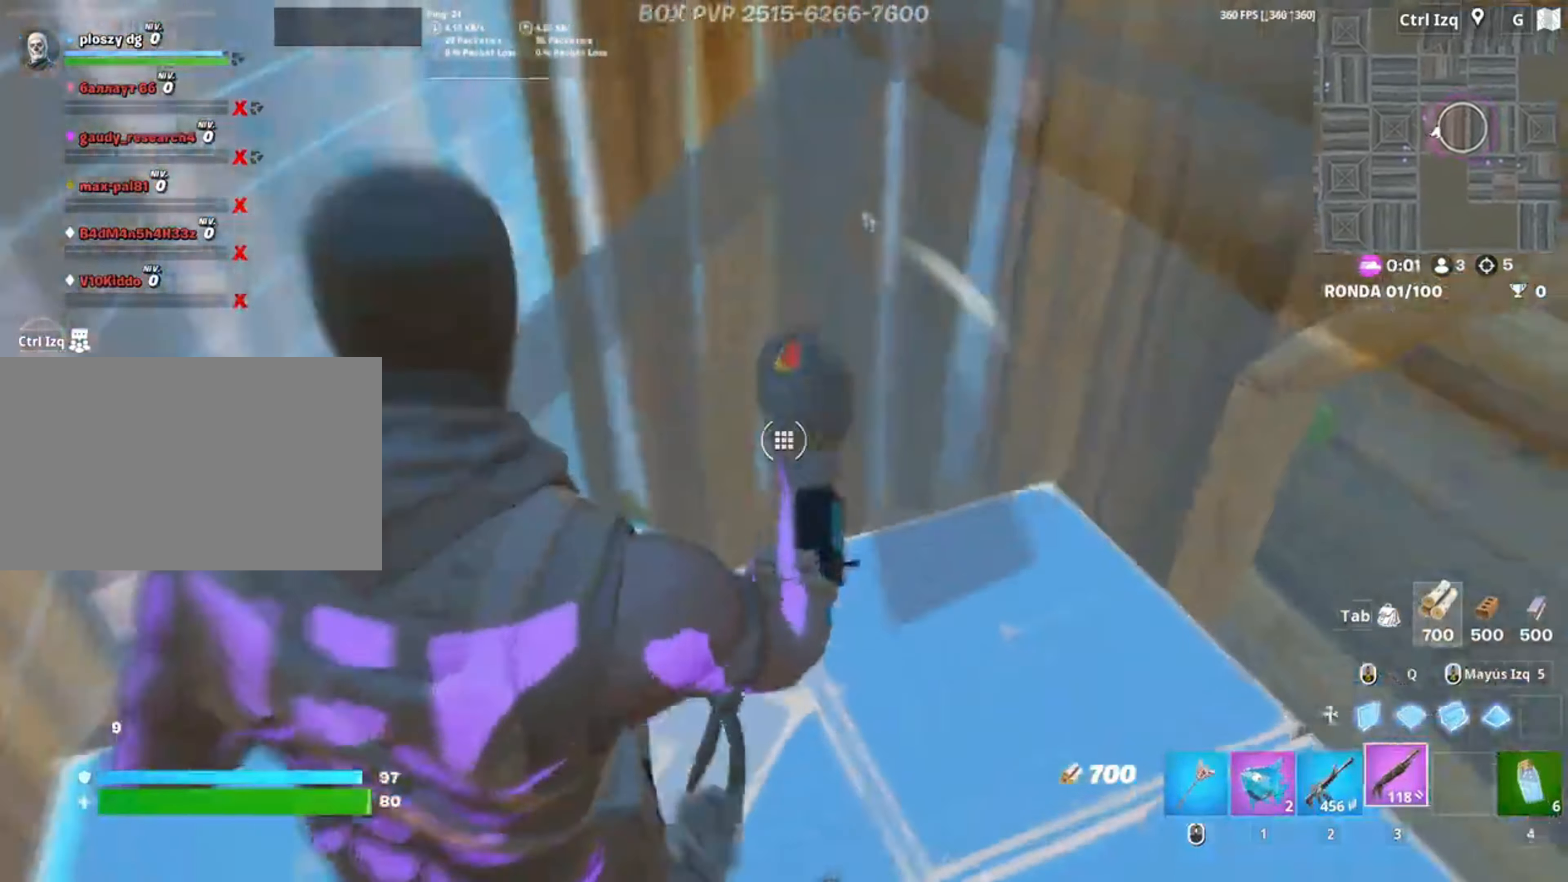
{"keys": [], "mouse": ["left"], "events": [[117, "s", "down"], [150, "a", "down"], [200, "d", "up"], [283, "s", "up"], [433, "f", "down"], [483, "a", "up"], [483, "mouse_left", "down"], [500, "f", "up"]]}
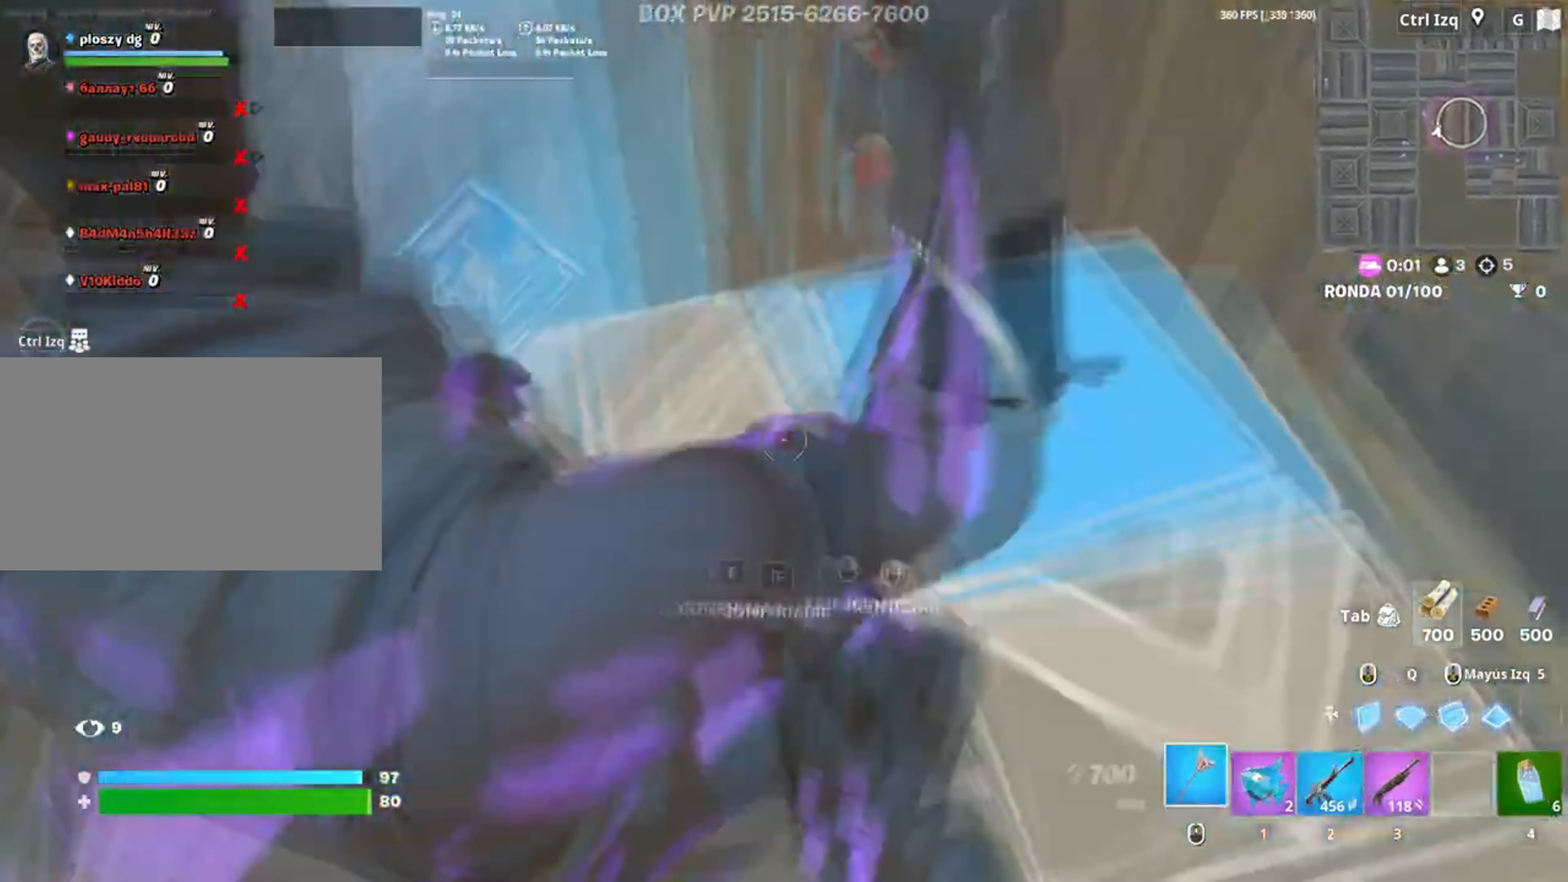
{"keys": [], "mouse": [], "events": [[133, "mouse_left", "up"], [250, "w", "down"], [417, "w", "up"]]}
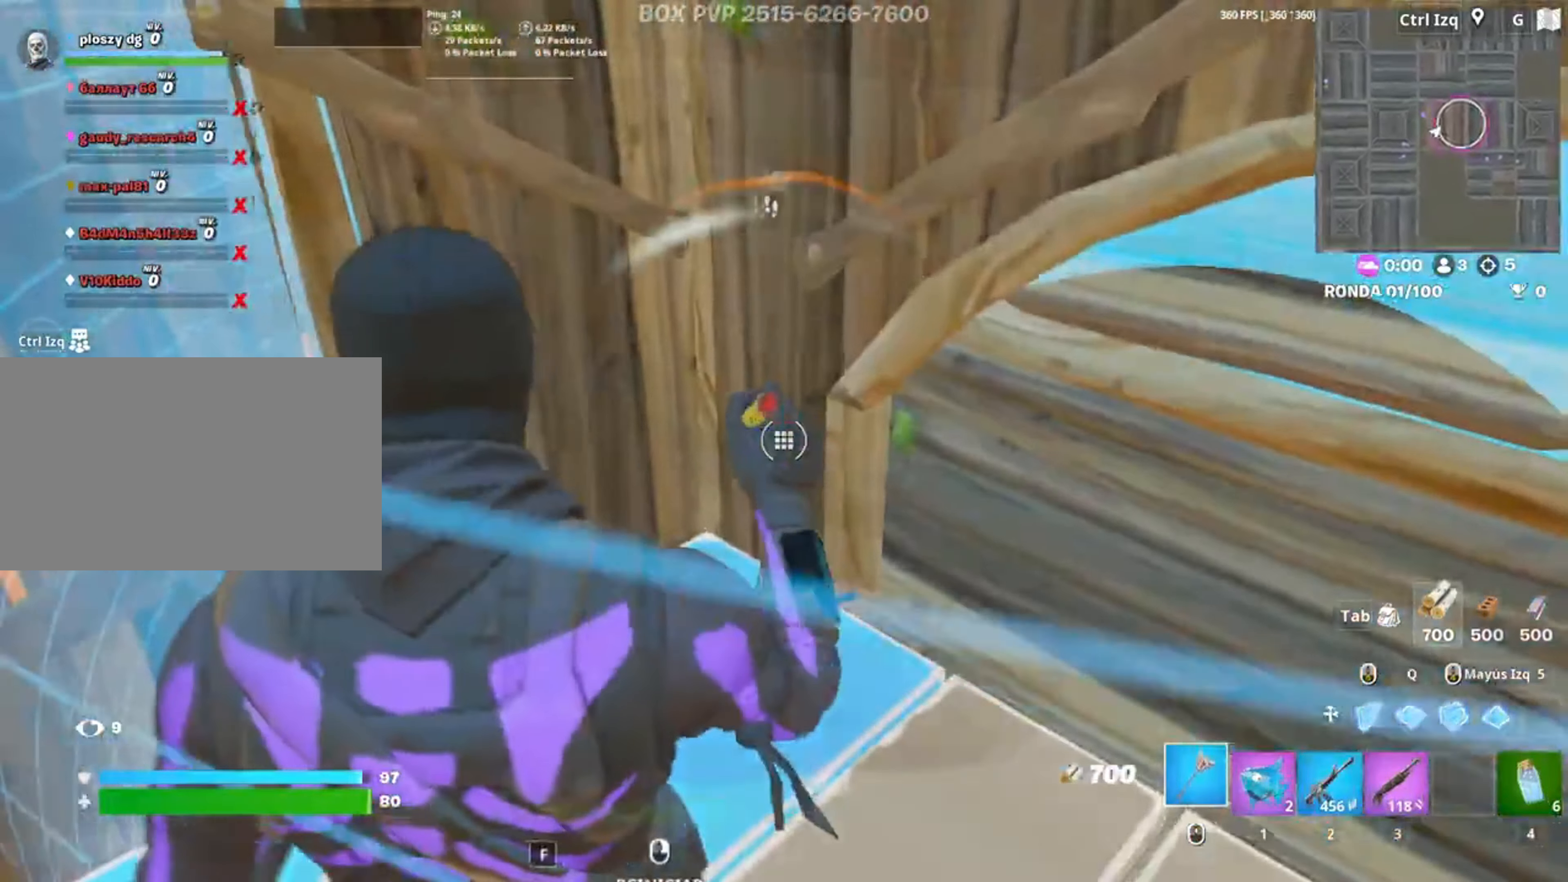
{"keys": ["q", "w"], "mouse": [], "events": [[50, "f", "down"], [83, "f", "up"], [183, "d", "down"], [283, "w", "down"], [333, "d", "up"], [450, "q", "down"]]}
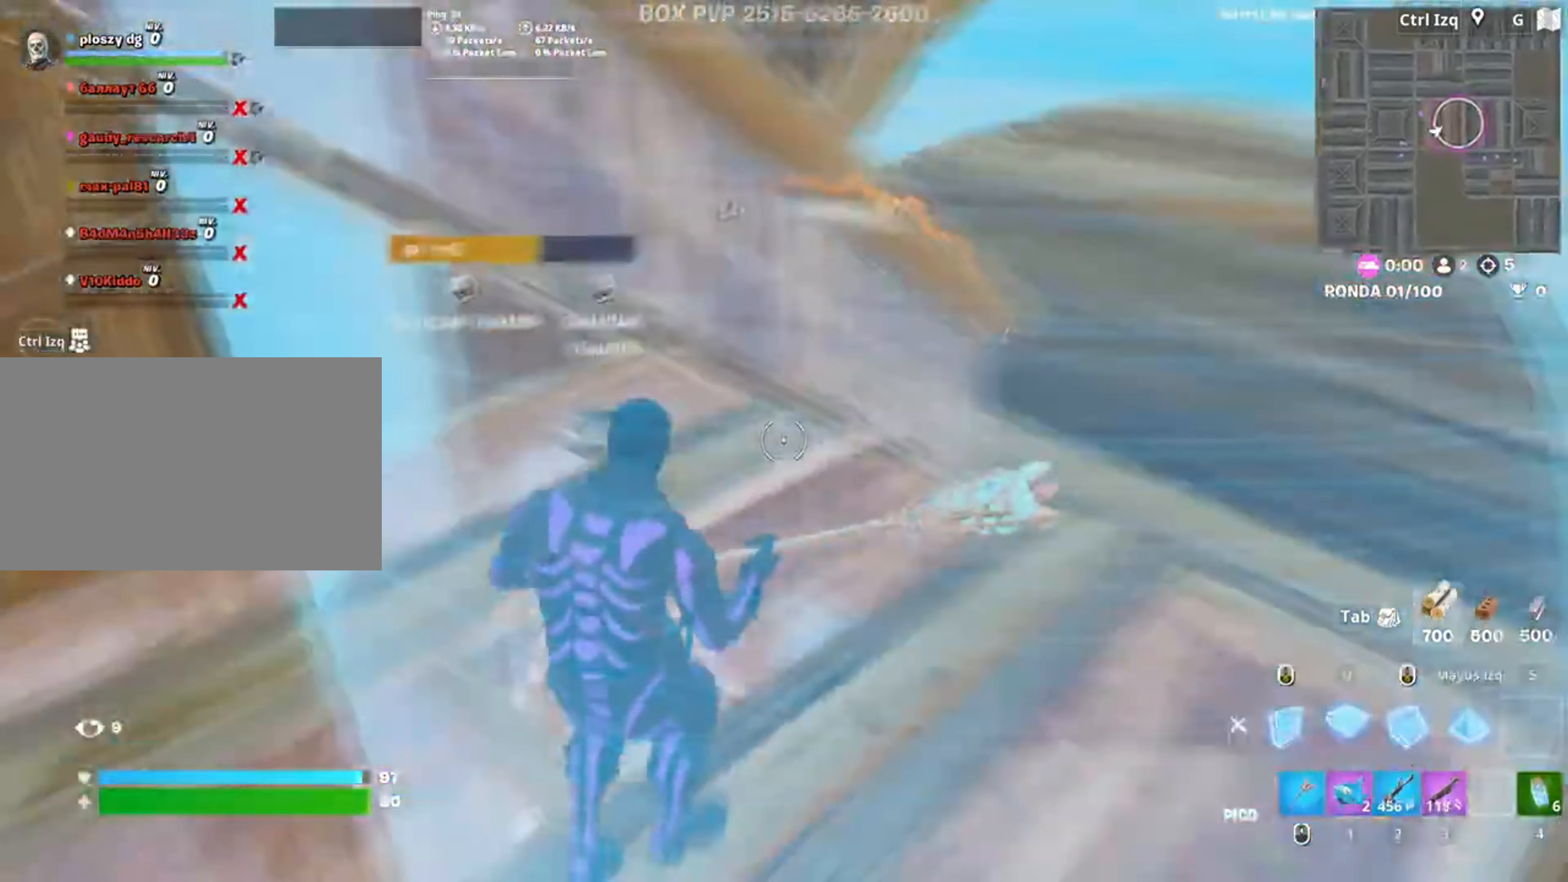
{"keys": ["d"], "mouse": ["left"], "events": [[17, "mouse_left", "down"], [117, "d", "down"], [117, "q", "up"], [350, "w", "up"]]}
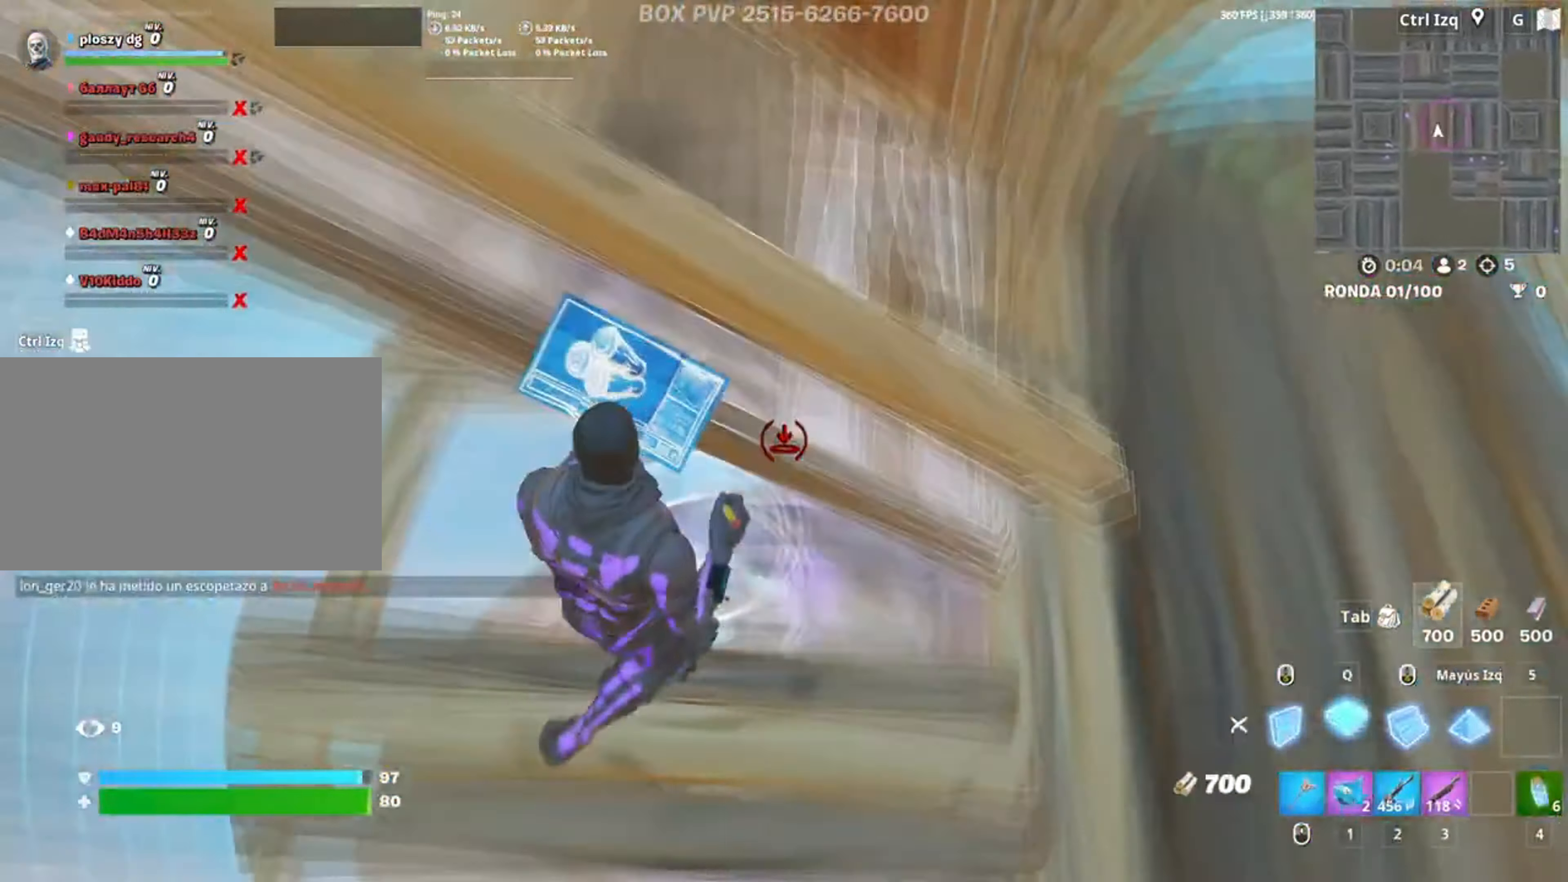
{"keys": ["d"], "mouse": [], "events": [[17, "s", "down"], [83, "a", "down"], [83, "d", "up"], [83, "mouse_left", "up"], [417, "a", "up"], [417, "d", "down"], [450, "s", "up"]]}
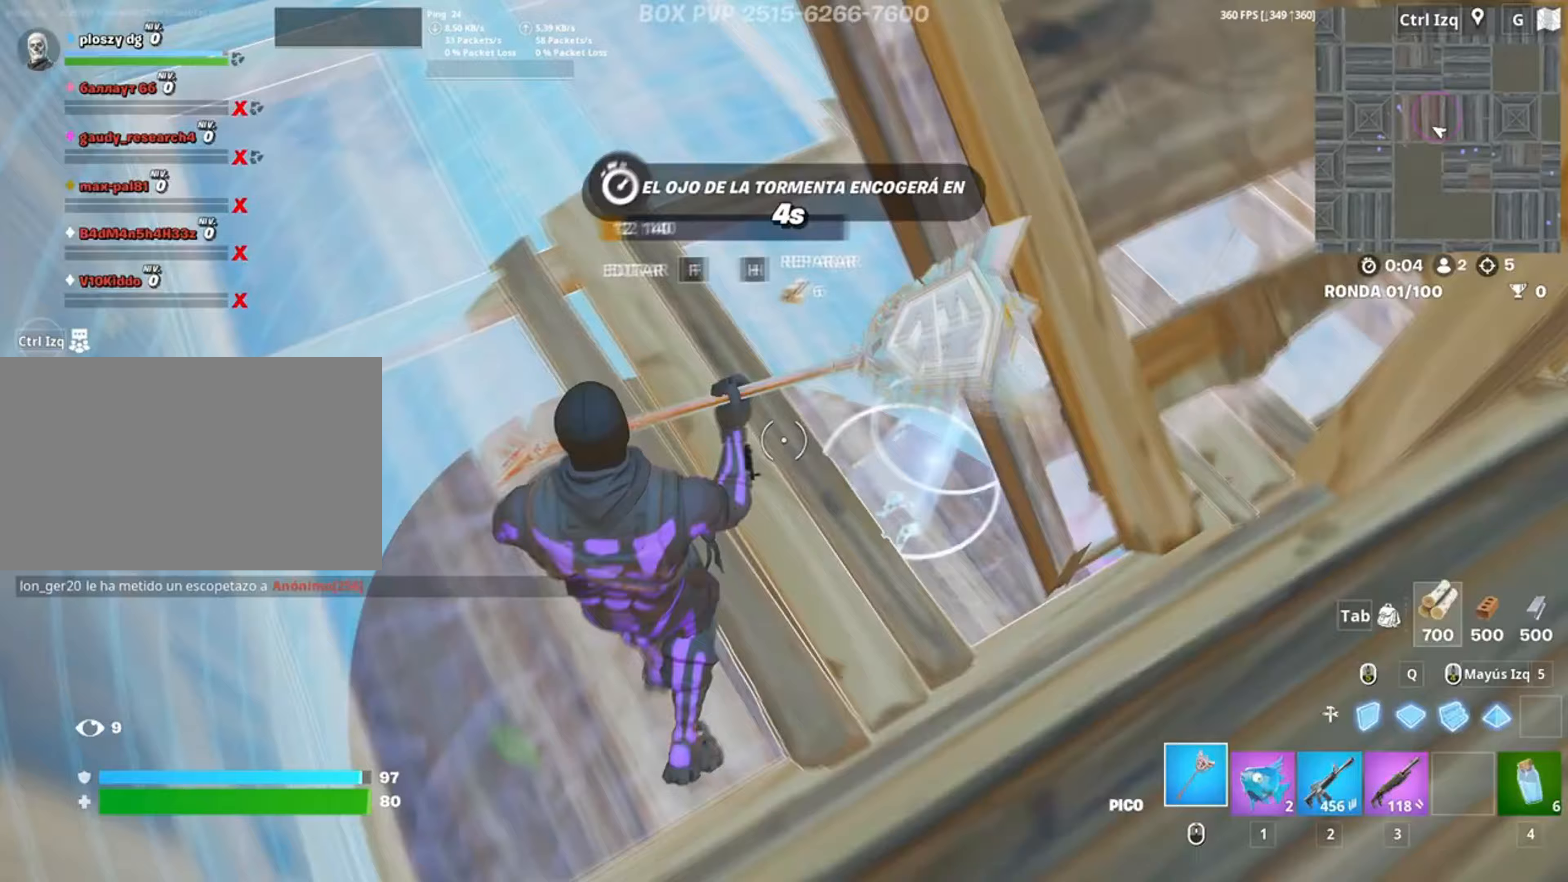
{"keys": [], "mouse": [], "events": [[83, "mouse_left", "down"], [83, "s", "down"], [183, "d", "up"], [283, "q", "down"], [417, "3", "down"], [433, "q", "up"], [467, "mouse_left", "up"], [483, "3", "up"], [483, "s", "up"]]}
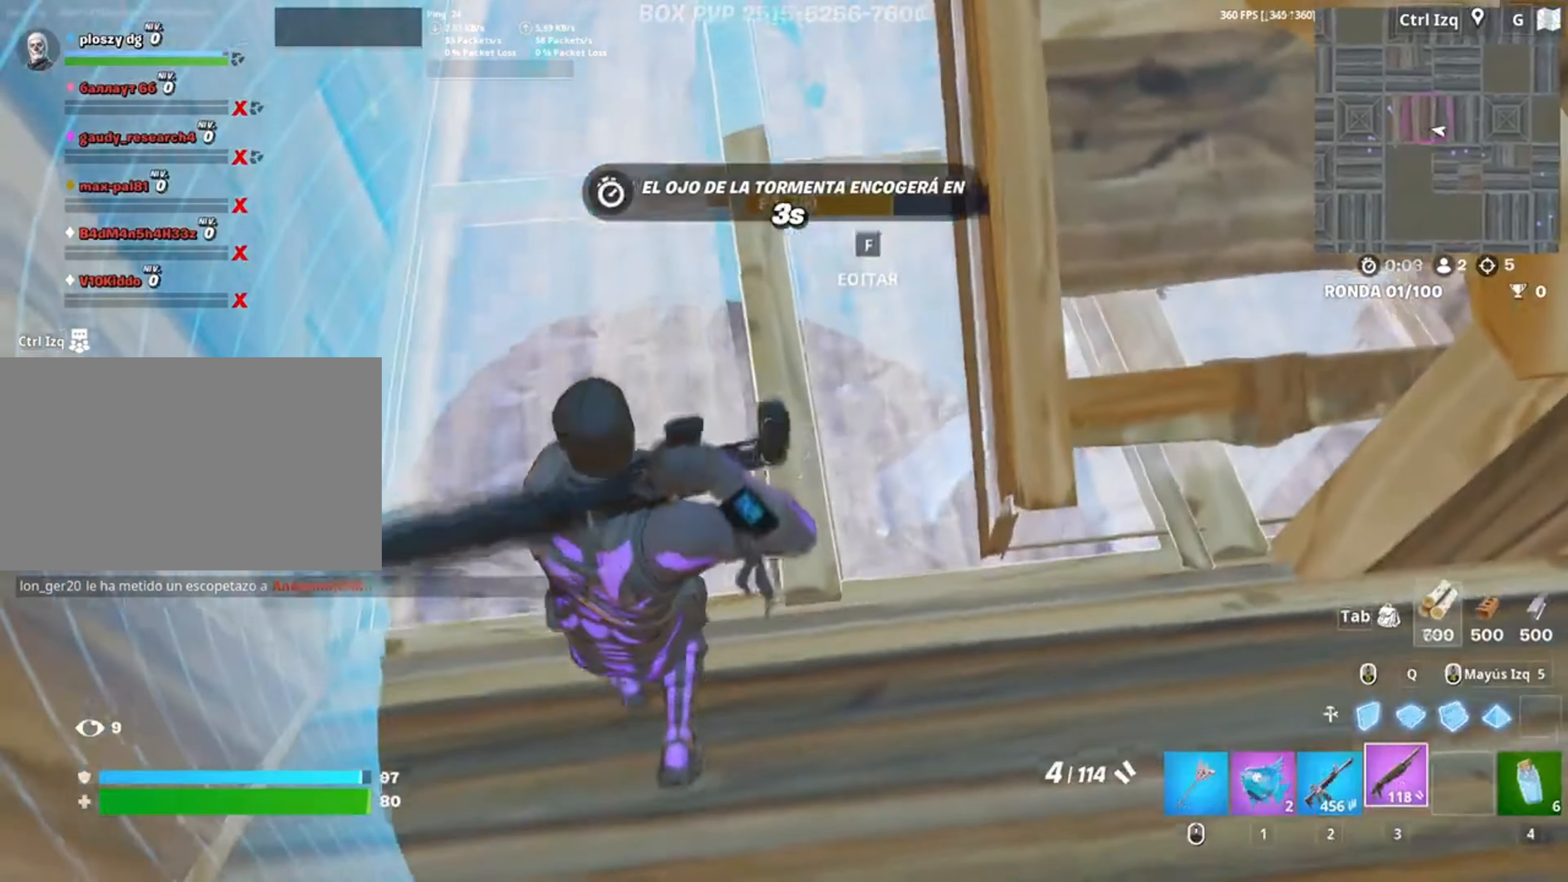
{"keys": [], "mouse": [], "events": [[17, "s", "down"], [50, "a", "down"], [50, "s", "up"], [200, "a", "up"], [283, "w", "down"], [450, "w", "up"]]}
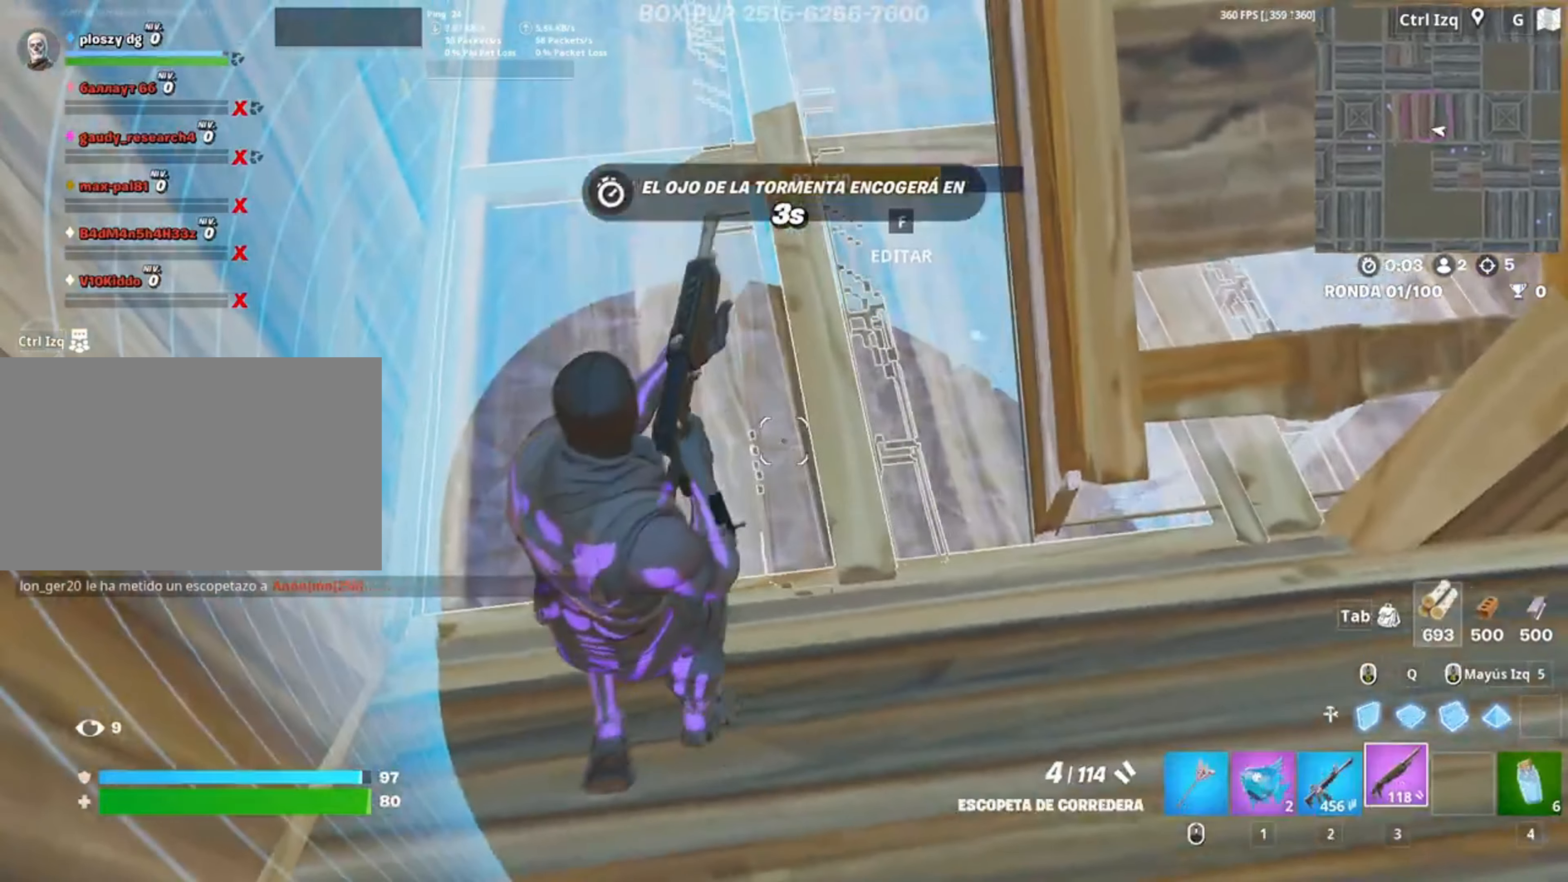
{"keys": ["r", "w"], "mouse": [], "events": [[17, "w", "down"], [83, "w", "up"], [217, "a", "down"], [317, "r", "down"], [433, "r", "up"], [450, "a", "up"], [450, "r", "down"], [483, "w", "down"]]}
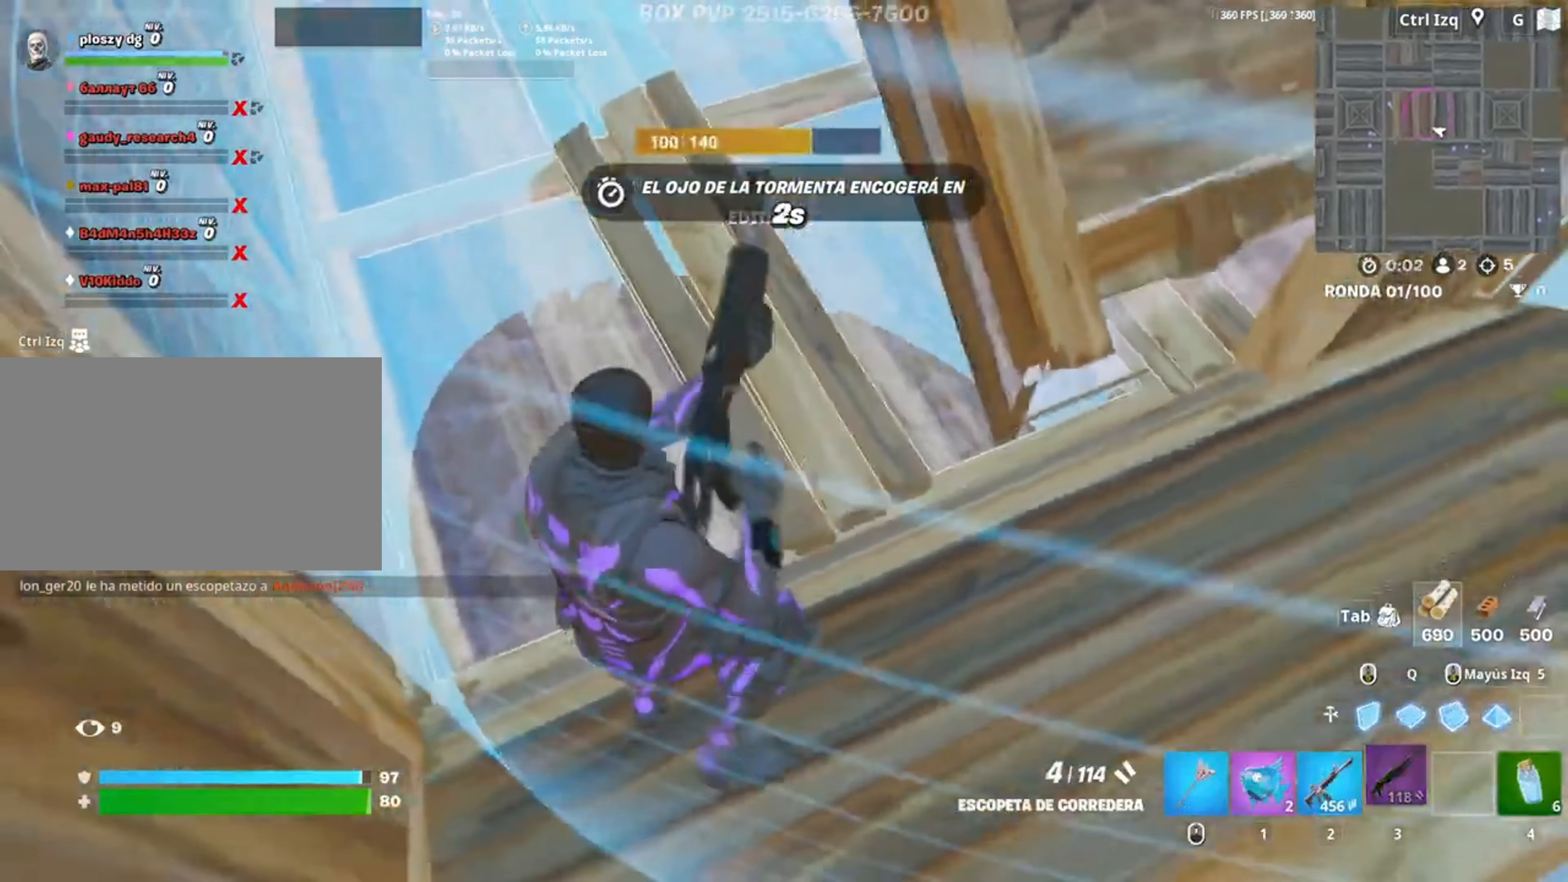
{"keys": ["a", "w"], "mouse": [], "events": [[67, "r", "up"], [417, "a", "down"]]}
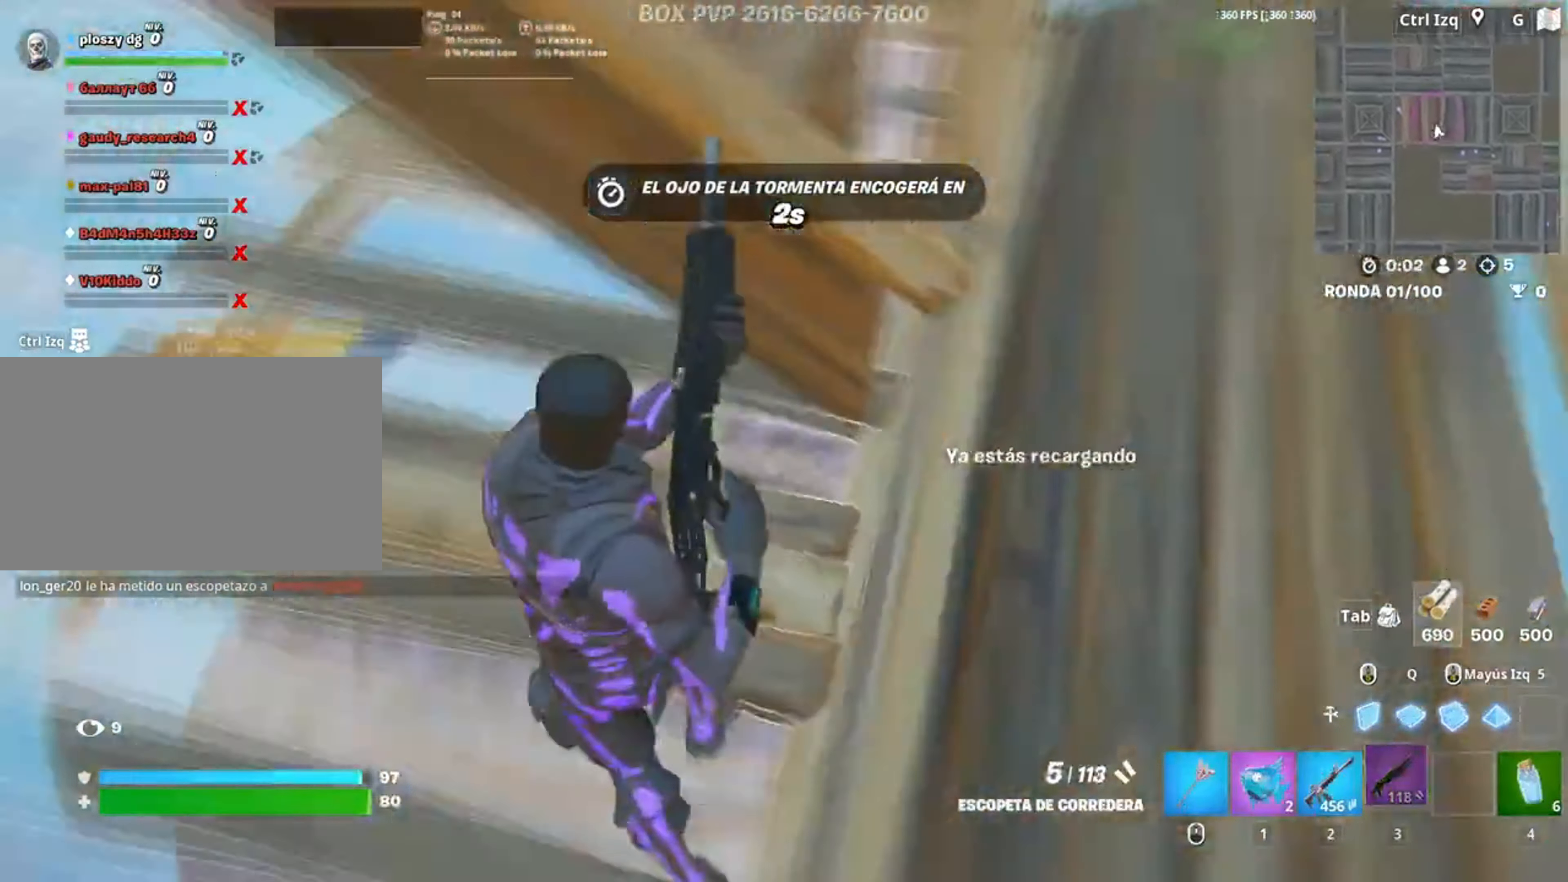
{"keys": ["a", "s"], "mouse": [], "events": [[150, "w", "up"], [250, "s", "down"]]}
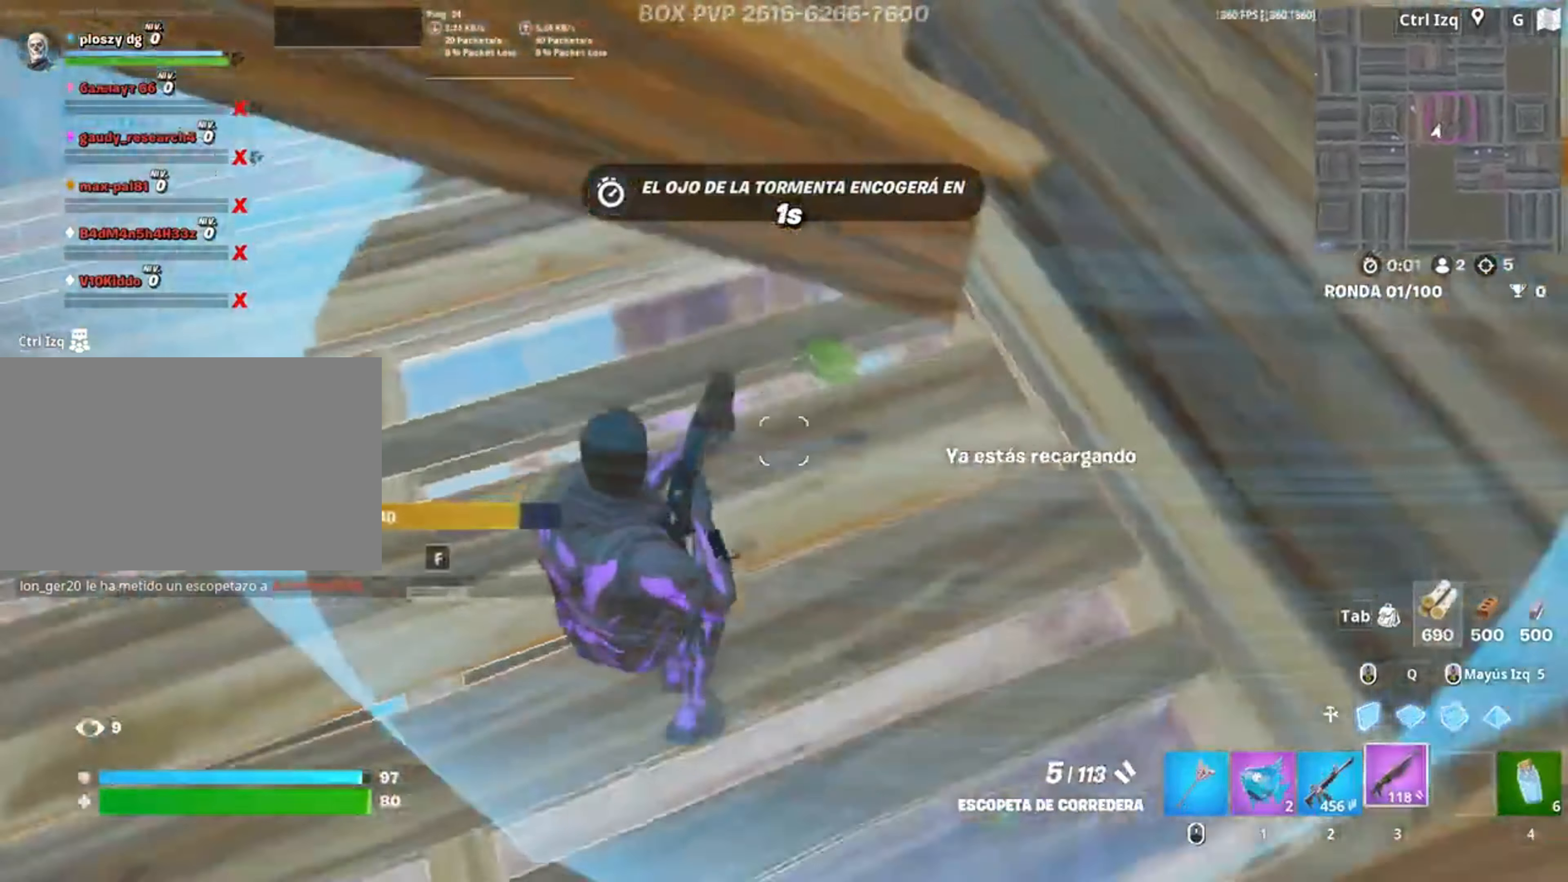
{"keys": ["w"], "mouse": [], "events": [[33, "s", "up"], [117, "w", "down"], [167, "a", "up"], [217, "d", "down"], [450, "d", "up"]]}